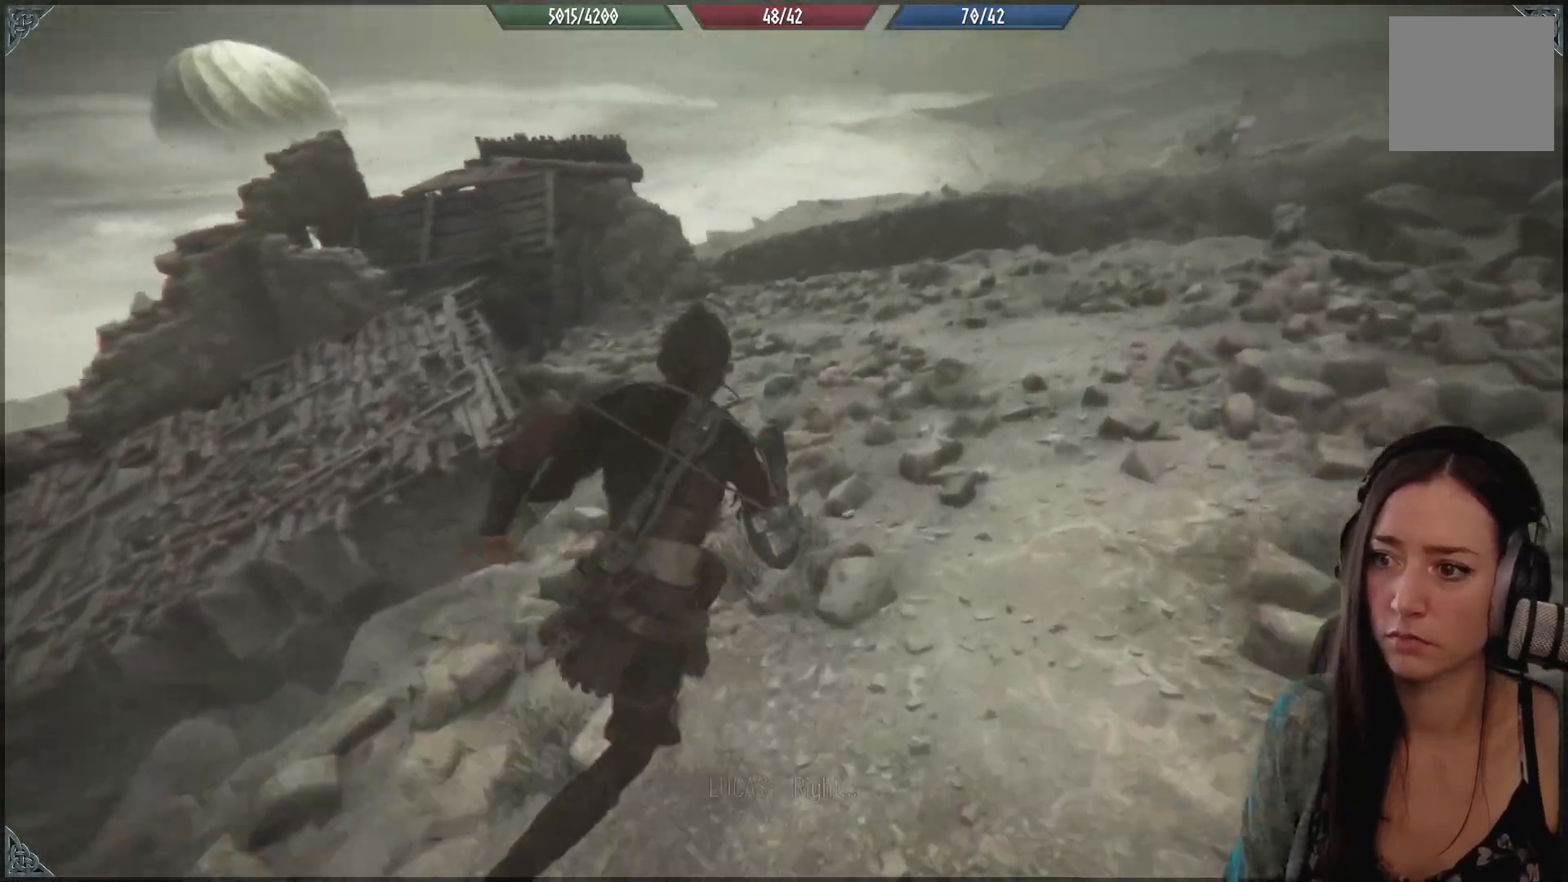
Gameplay with a controller (Xbox layout); each line is a JSON object with the inputs held at the frame after it. "events" lists button and stick changes between this image and that frame as [ms after this image, input, new state], when the widget could be followed in between.
{"buttons": ["R2"], "left_stick": "up", "right_stick": "center", "events": [[217, "right_stick", "up-left"], [500, "right_stick", "center"]]}
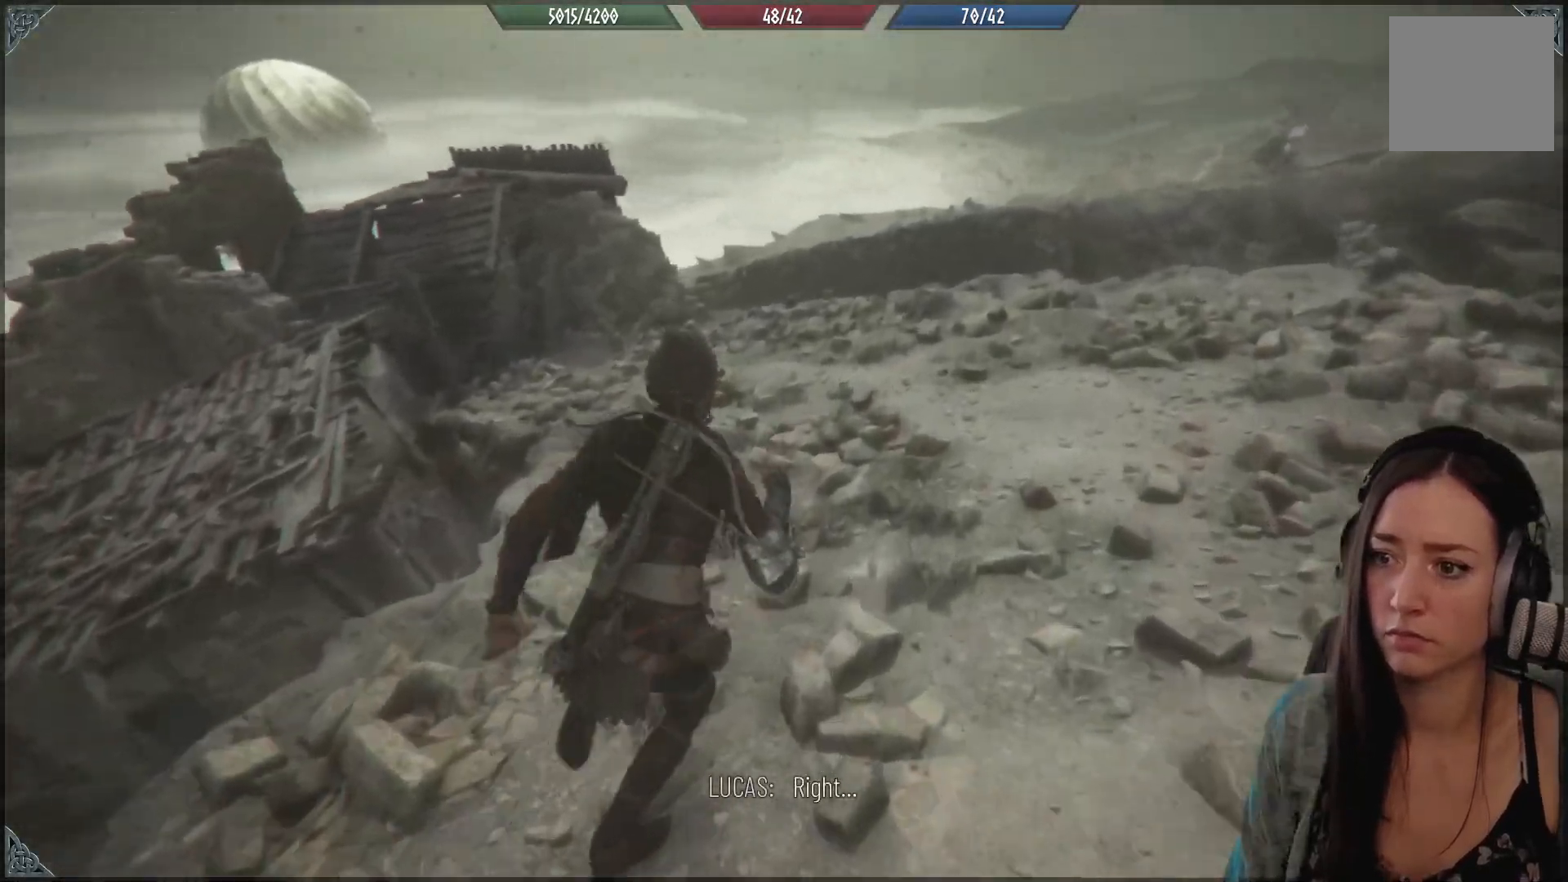
{"buttons": ["R2"], "left_stick": "up", "right_stick": "left", "events": [[283, "right_stick", "down-left"], [417, "right_stick", "left"]]}
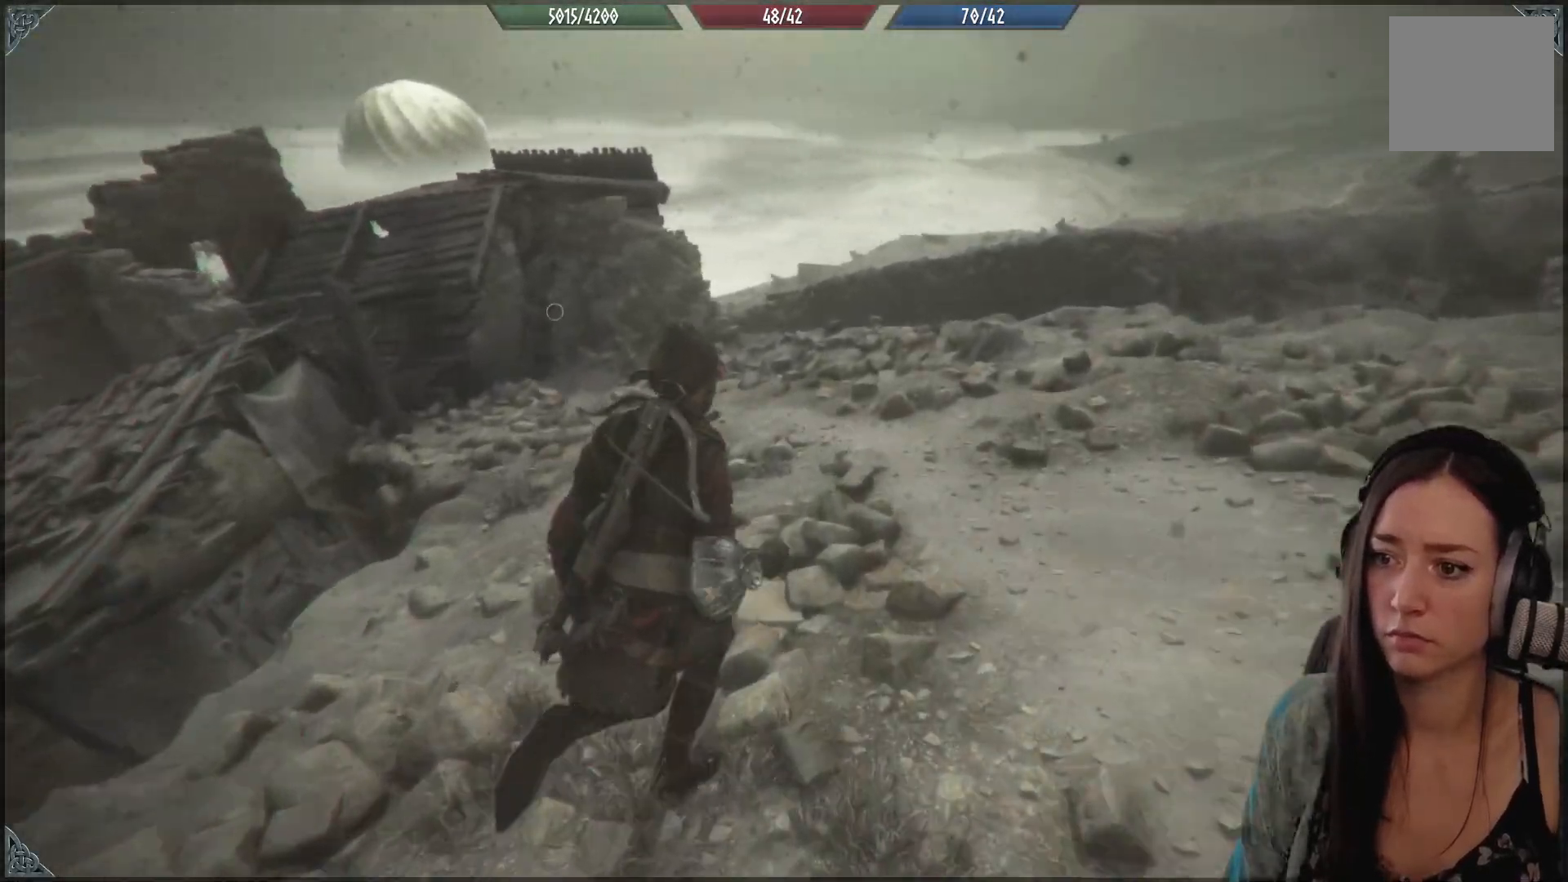
{"buttons": ["R2"], "left_stick": "up", "right_stick": "center", "events": [[17, "right_stick", "up-left"], [233, "right_stick", "center"]]}
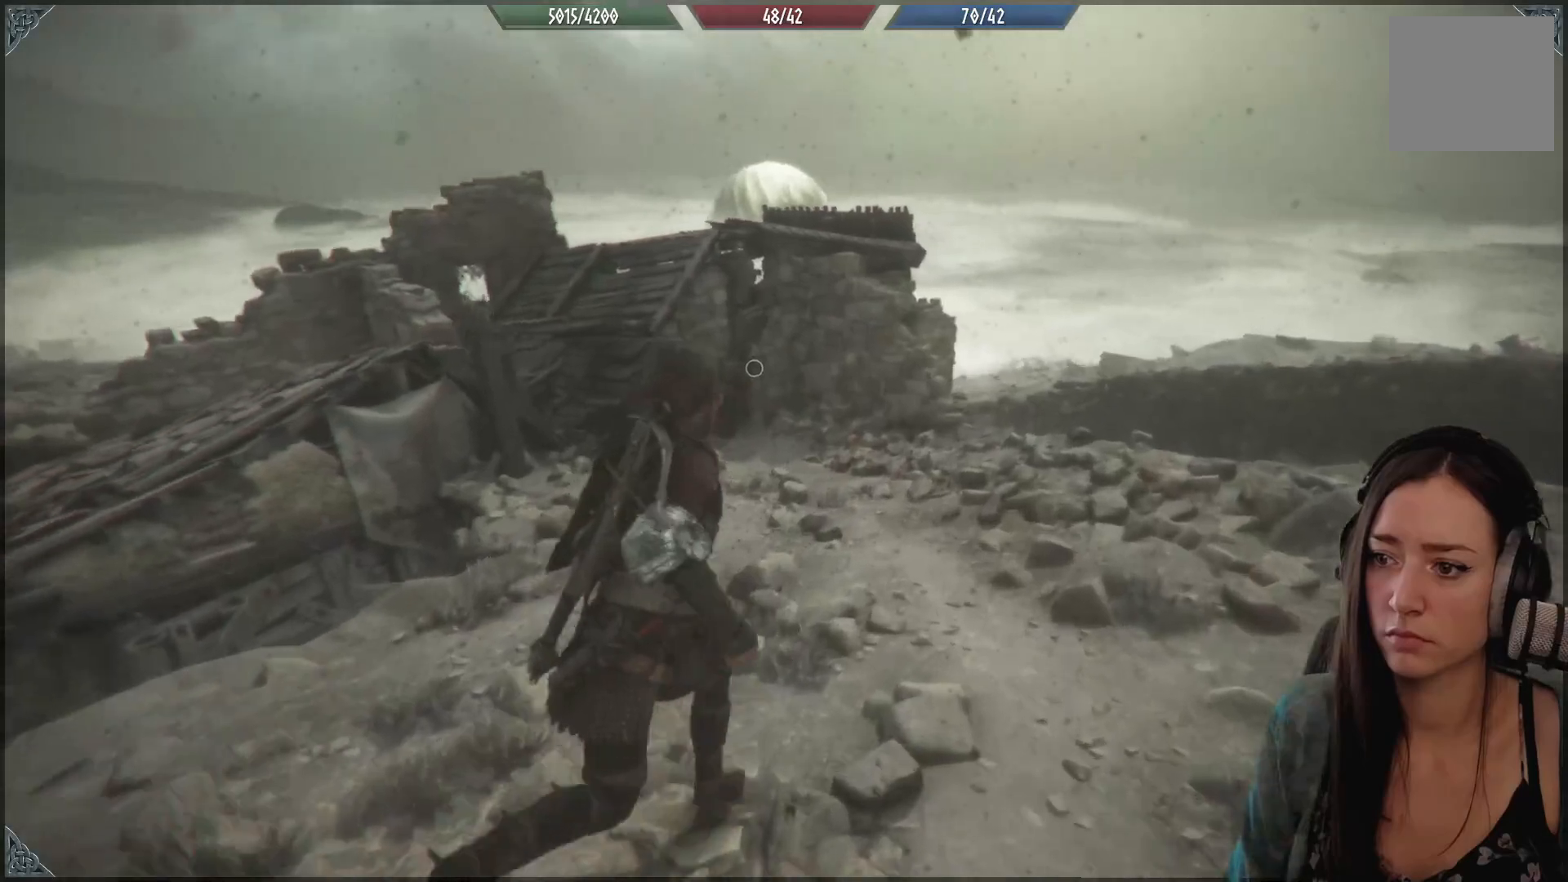
{"buttons": ["R2"], "left_stick": "up", "right_stick": "center", "events": []}
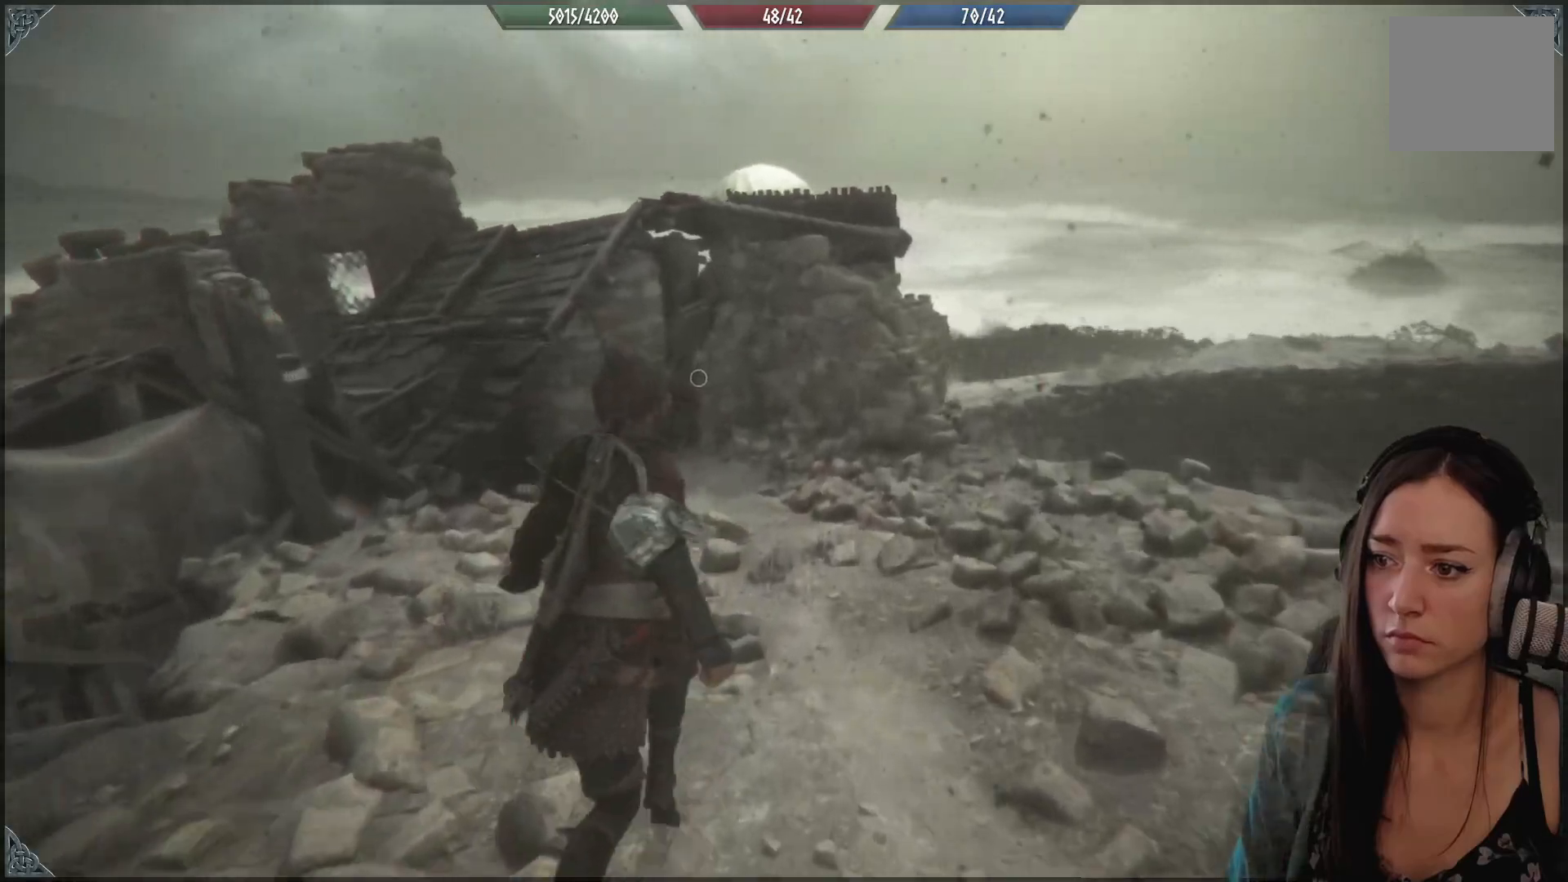
{"buttons": ["R2"], "left_stick": "up", "right_stick": "down", "events": [[300, "right_stick", "down"]]}
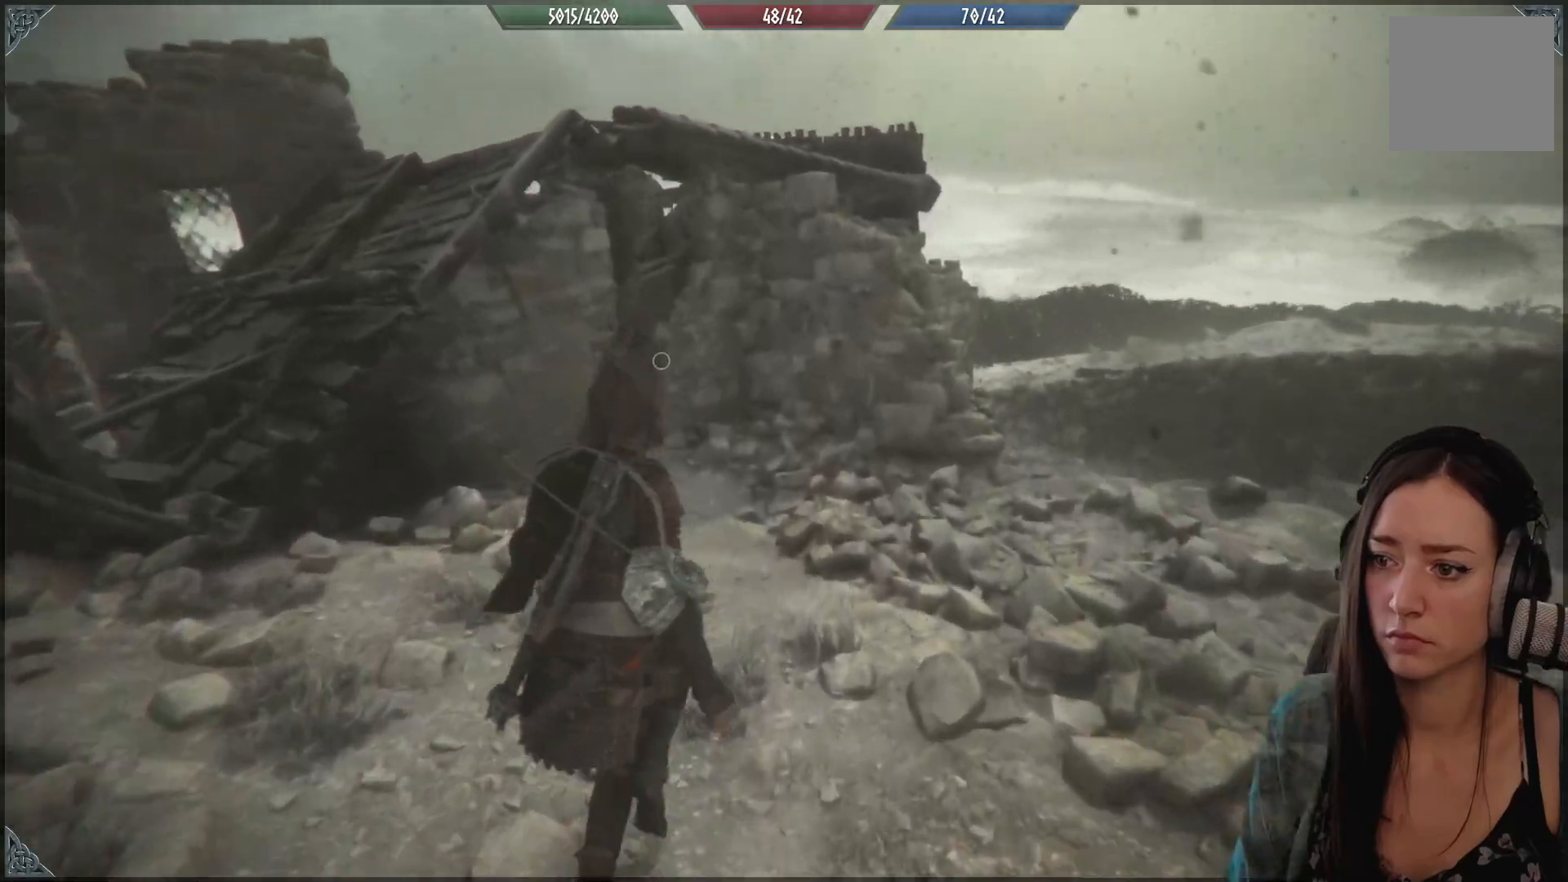
{"buttons": ["R2"], "left_stick": "up", "right_stick": "up-left", "events": [[167, "right_stick", "center"], [500, "right_stick", "up-left"]]}
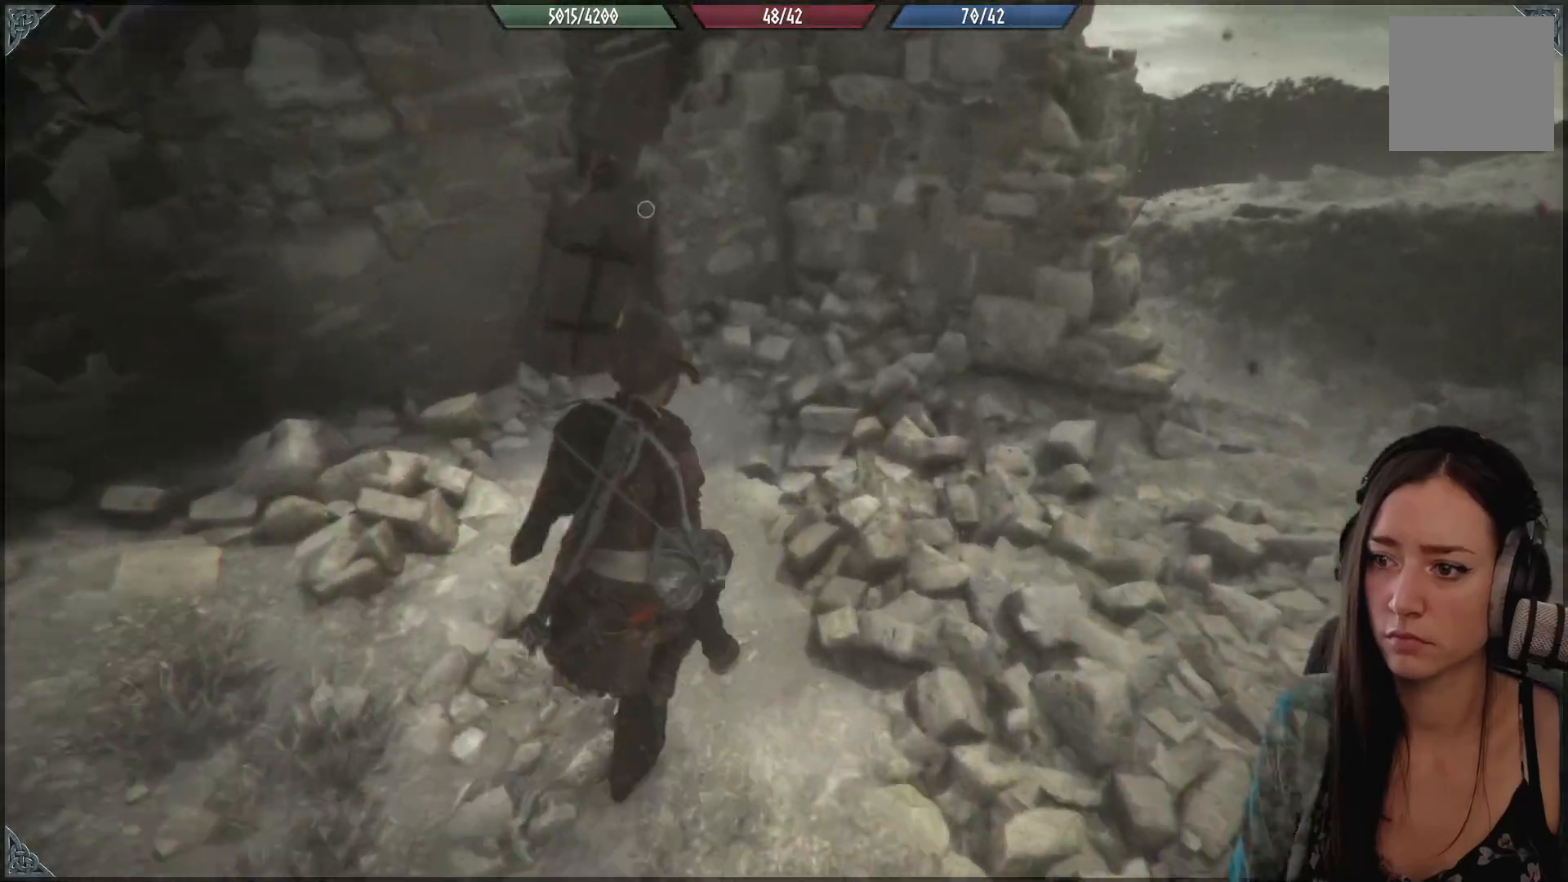
{"buttons": ["R2"], "left_stick": "up", "right_stick": "up-left", "events": []}
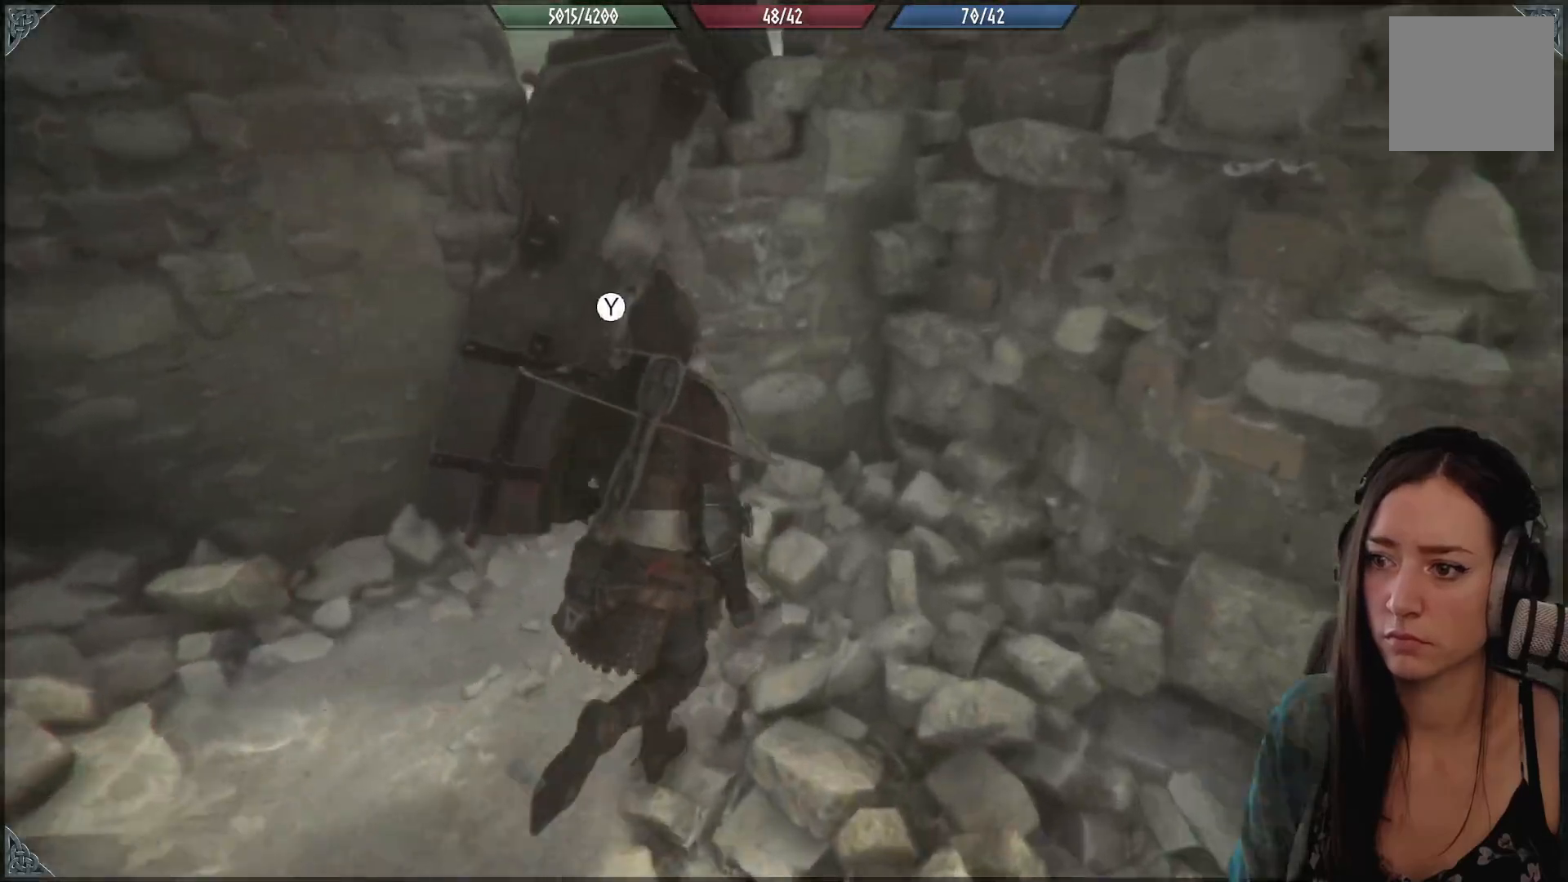
{"buttons": [], "left_stick": "center", "right_stick": "center", "events": [[67, "R2", "up"], [117, "left_stick", "center"], [417, "right_stick", "center"]]}
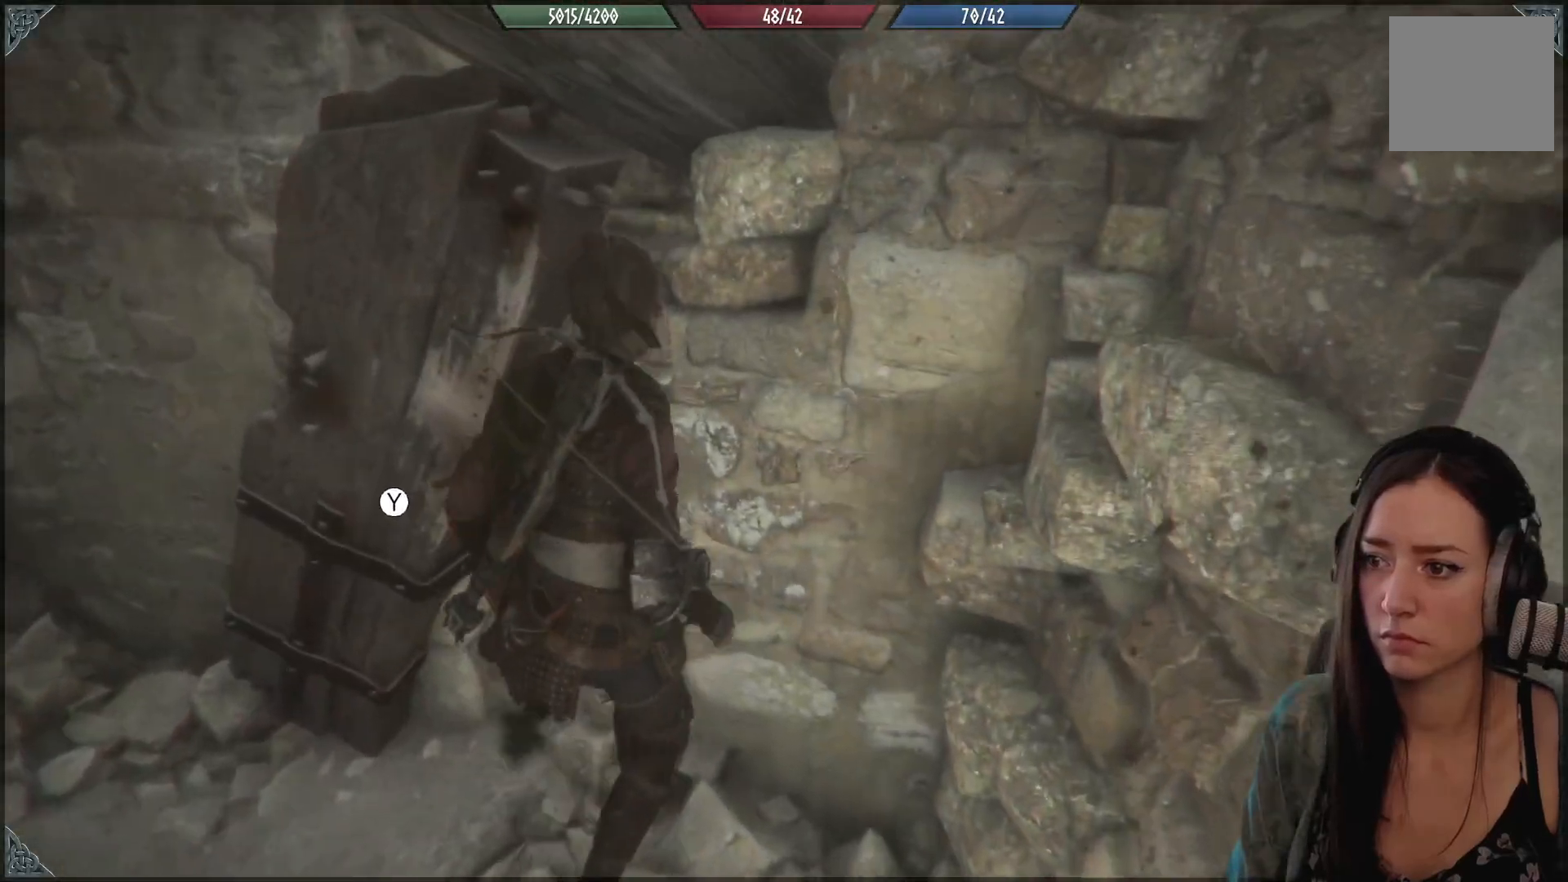
{"buttons": [], "left_stick": "left", "right_stick": "right", "events": [[300, "right_stick", "right"], [400, "left_stick", "left"]]}
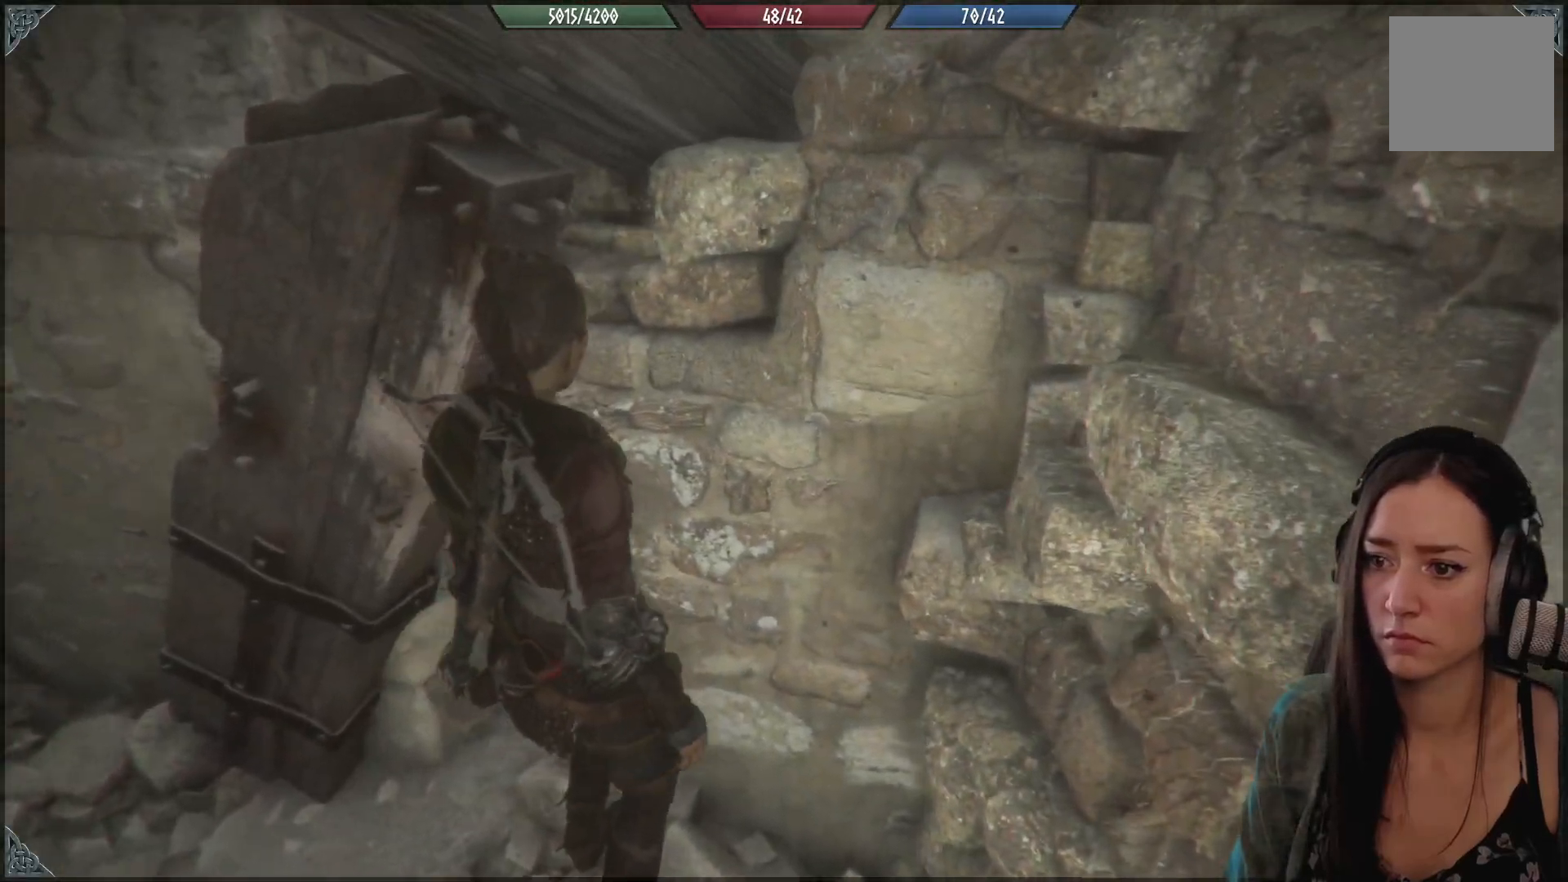
{"buttons": [], "left_stick": "center", "right_stick": "center", "events": [[217, "left_stick", "center"], [217, "right_stick", "center"]]}
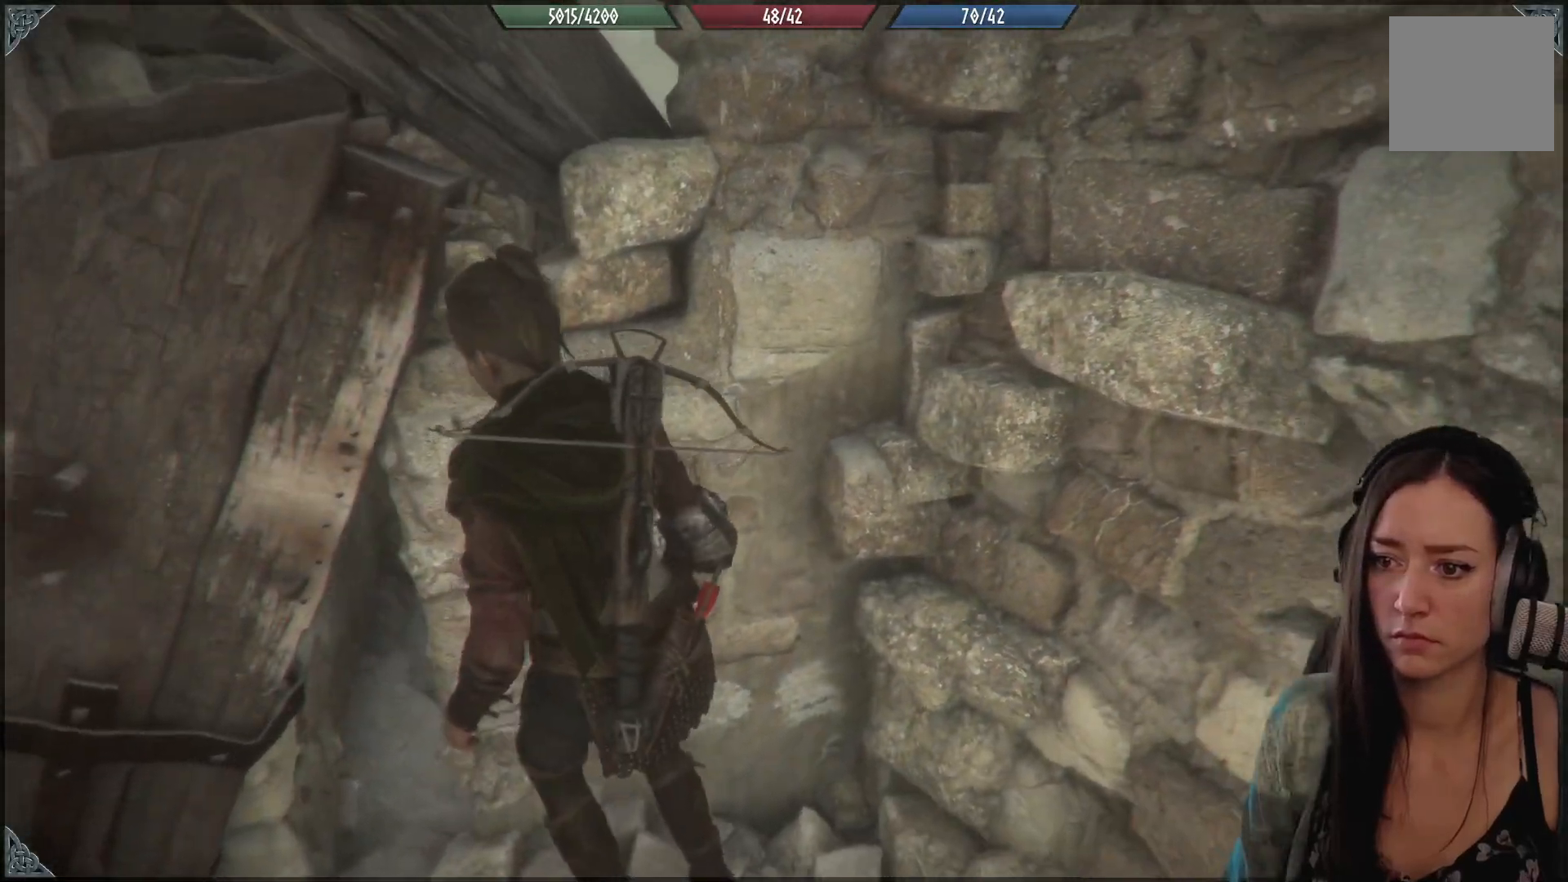
{"buttons": [], "left_stick": "down-left", "right_stick": "center", "events": [[317, "left_stick", "down-left"], [317, "right_stick", "right"], [500, "right_stick", "center"]]}
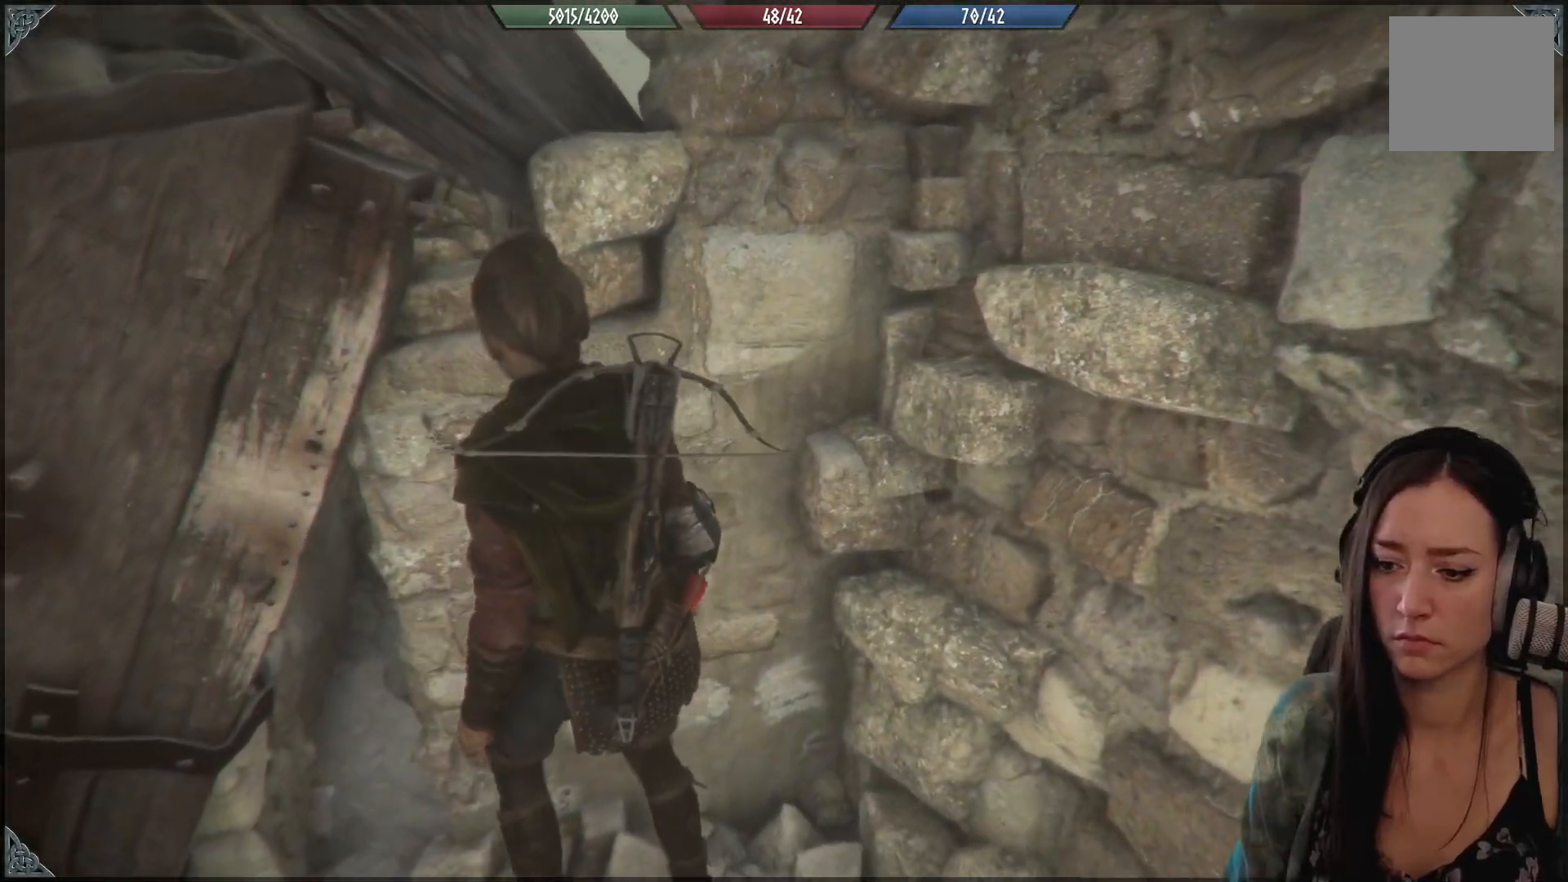
{"buttons": [], "left_stick": "down-left", "right_stick": "up-right", "events": [[17, "left_stick", "left"], [150, "left_stick", "center"], [400, "right_stick", "up-right"], [500, "left_stick", "down-left"]]}
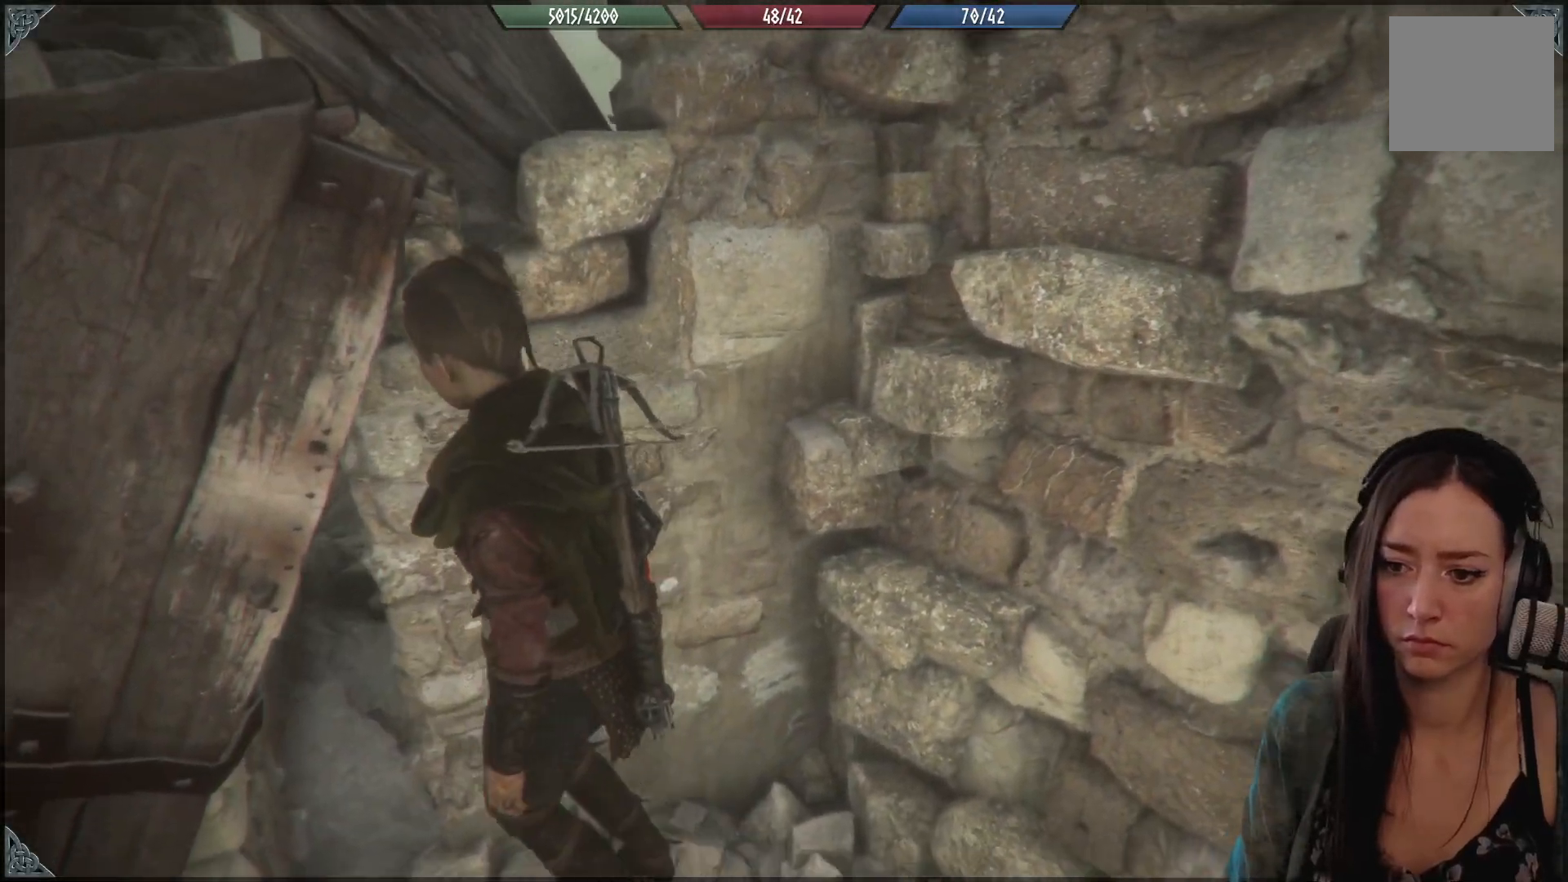
{"buttons": [], "left_stick": "center", "right_stick": "center", "events": [[167, "right_stick", "center"], [250, "left_stick", "center"]]}
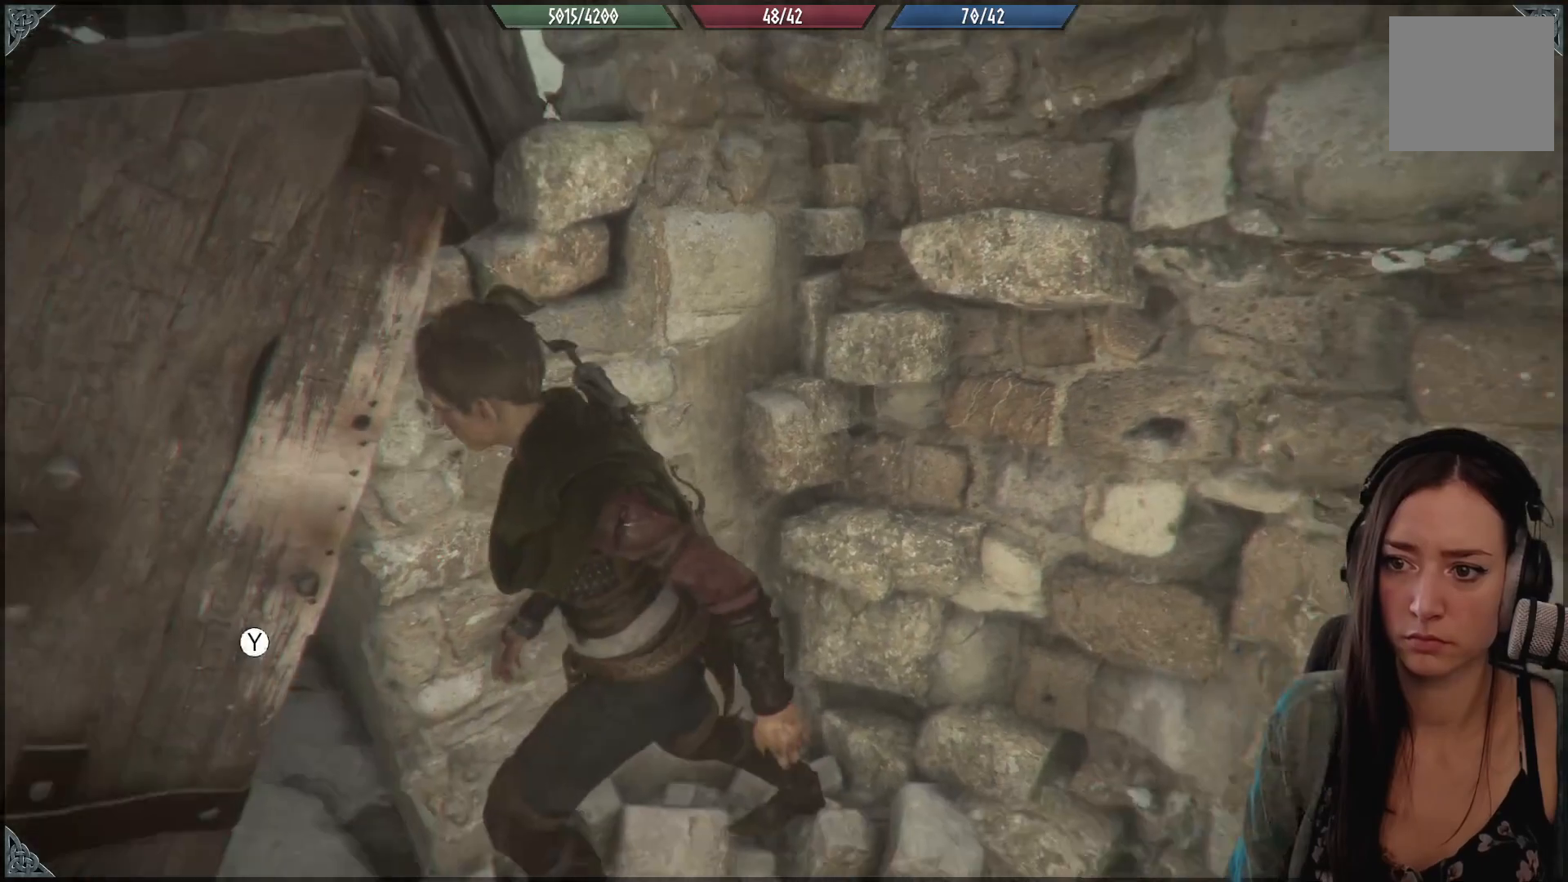
{"buttons": [], "left_stick": "center", "right_stick": "down-left", "events": [[450, "right_stick", "down-left"]]}
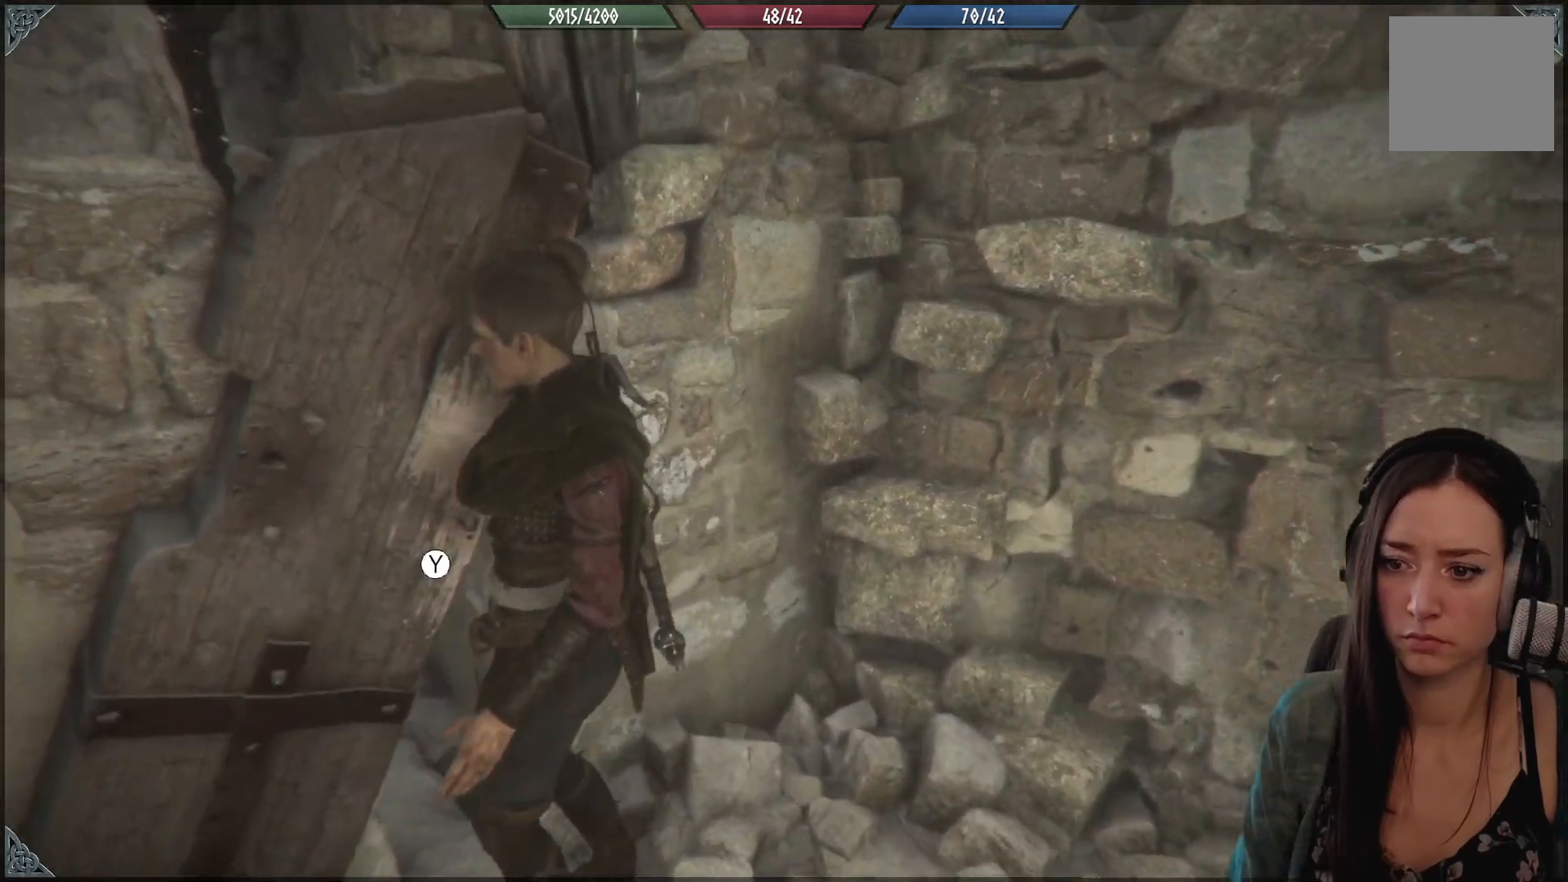
{"buttons": [], "left_stick": "center", "right_stick": "center", "events": [[217, "right_stick", "left"], [317, "right_stick", "center"]]}
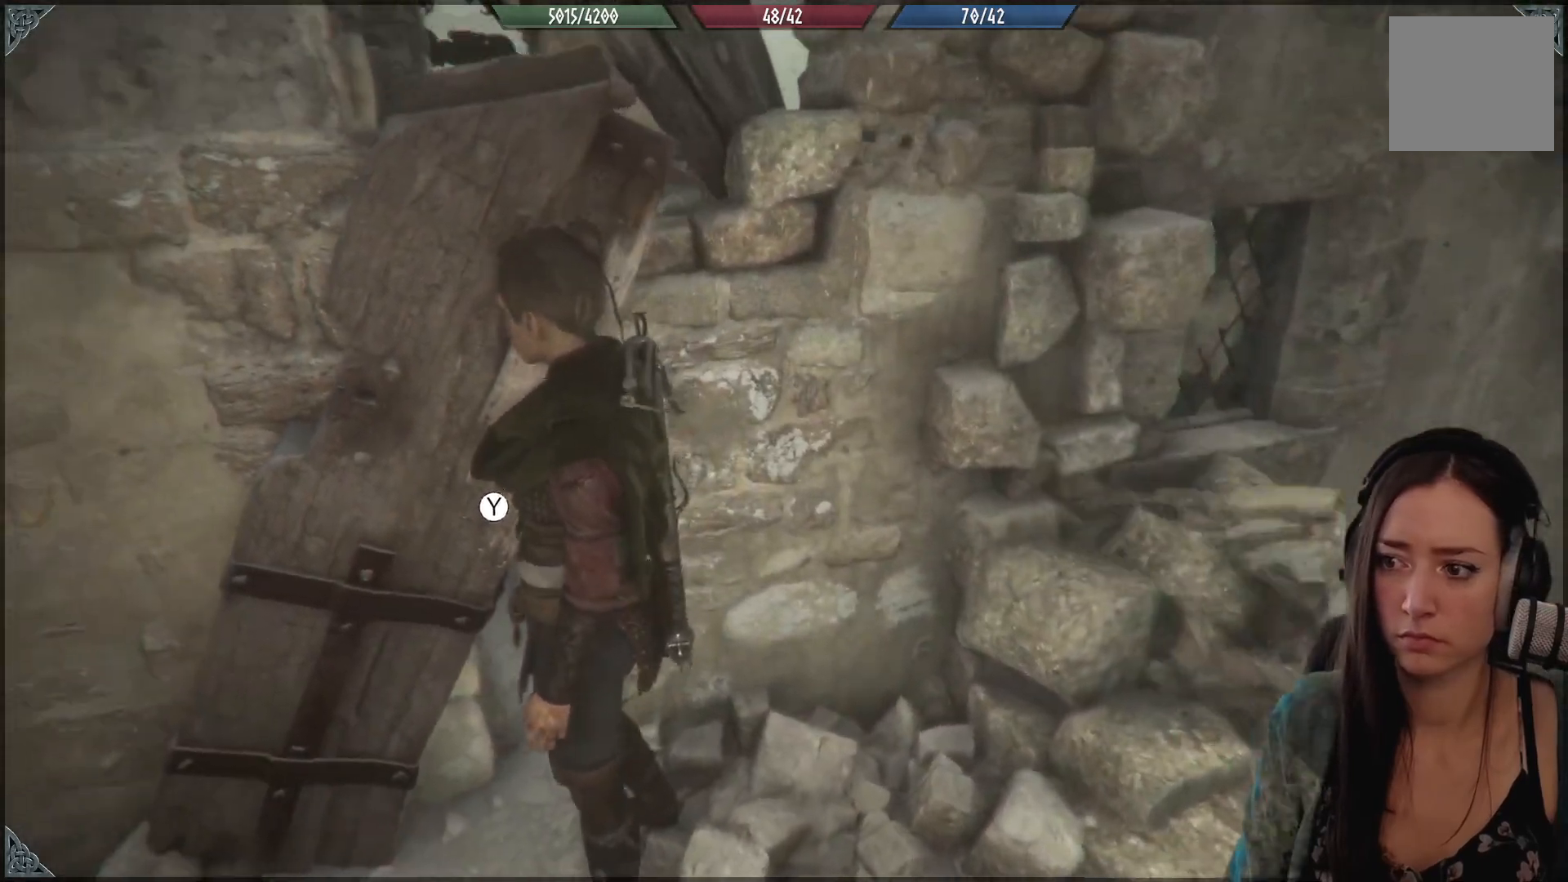
{"buttons": [], "left_stick": "center", "right_stick": "center", "events": []}
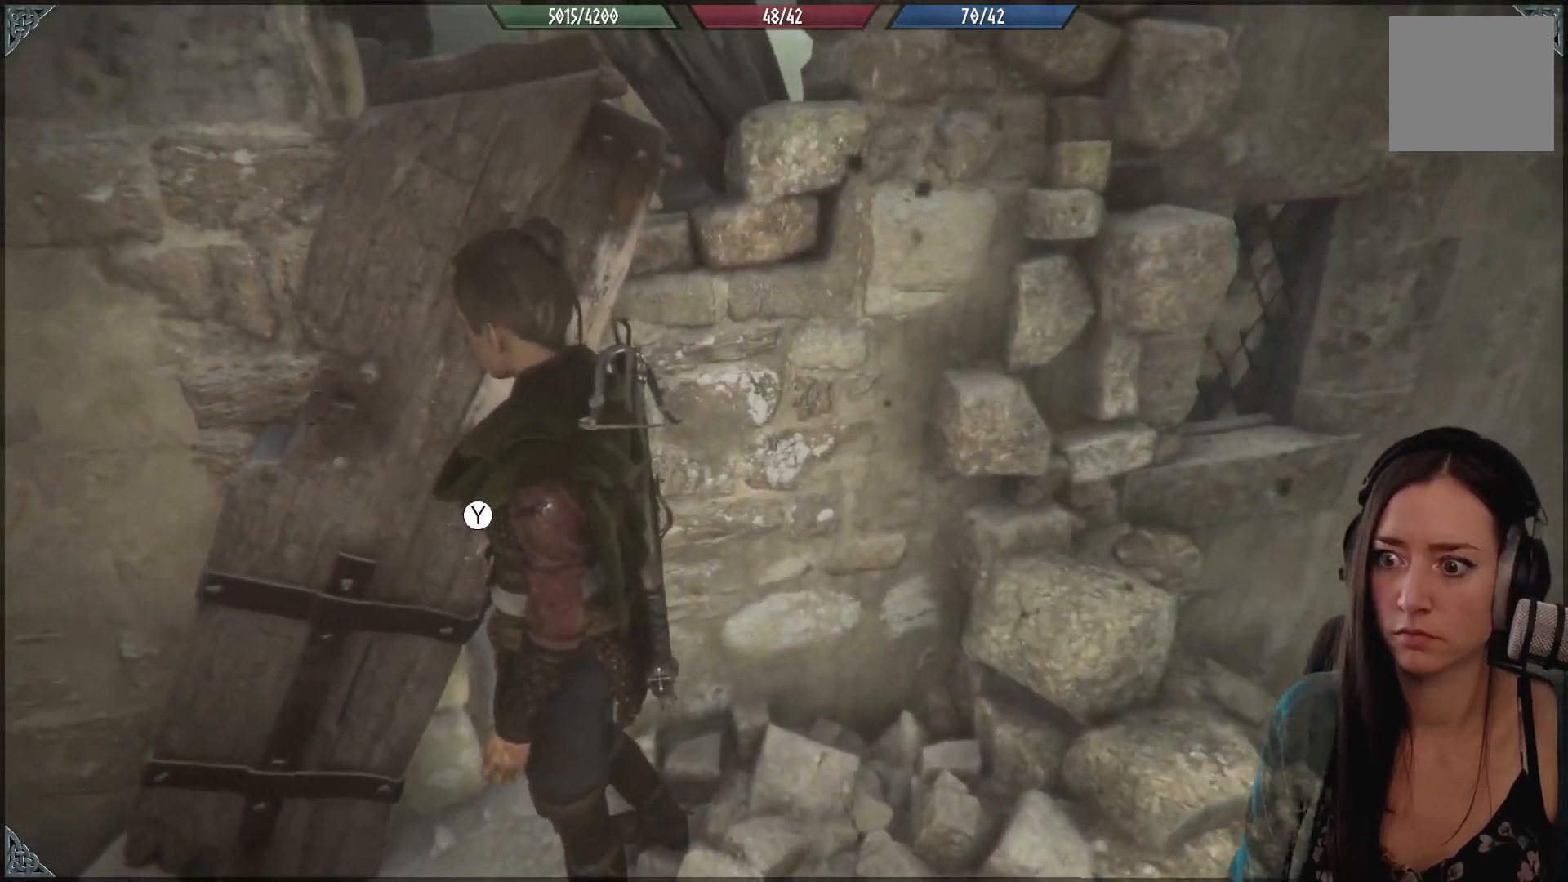
{"buttons": [], "left_stick": "center", "right_stick": "center", "events": []}
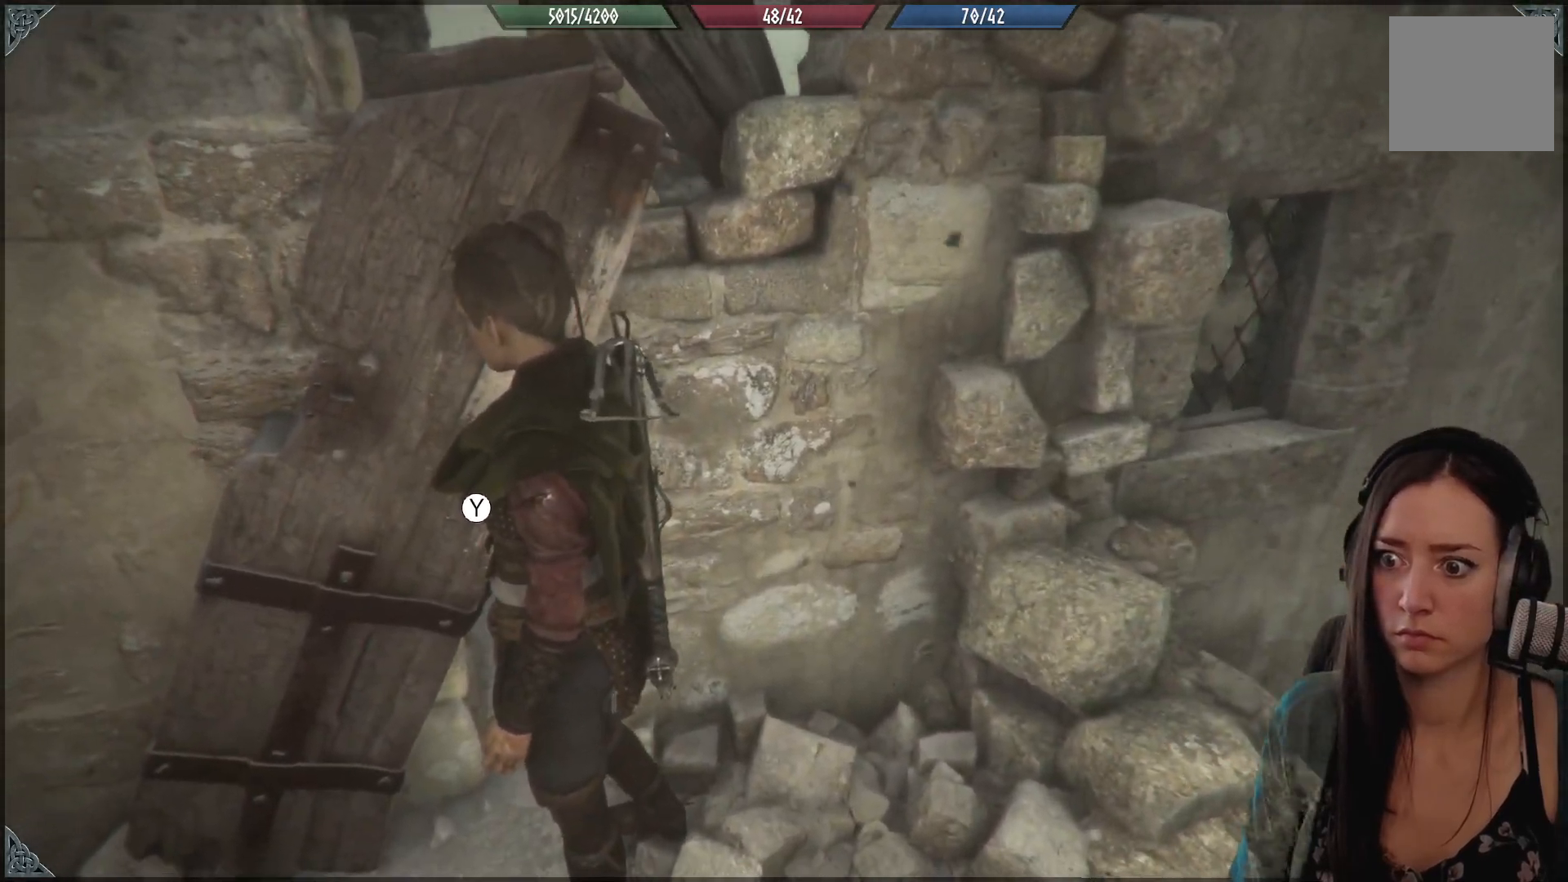
{"buttons": ["Y"], "left_stick": "center", "right_stick": "center", "events": [[133, "Y", "down"]]}
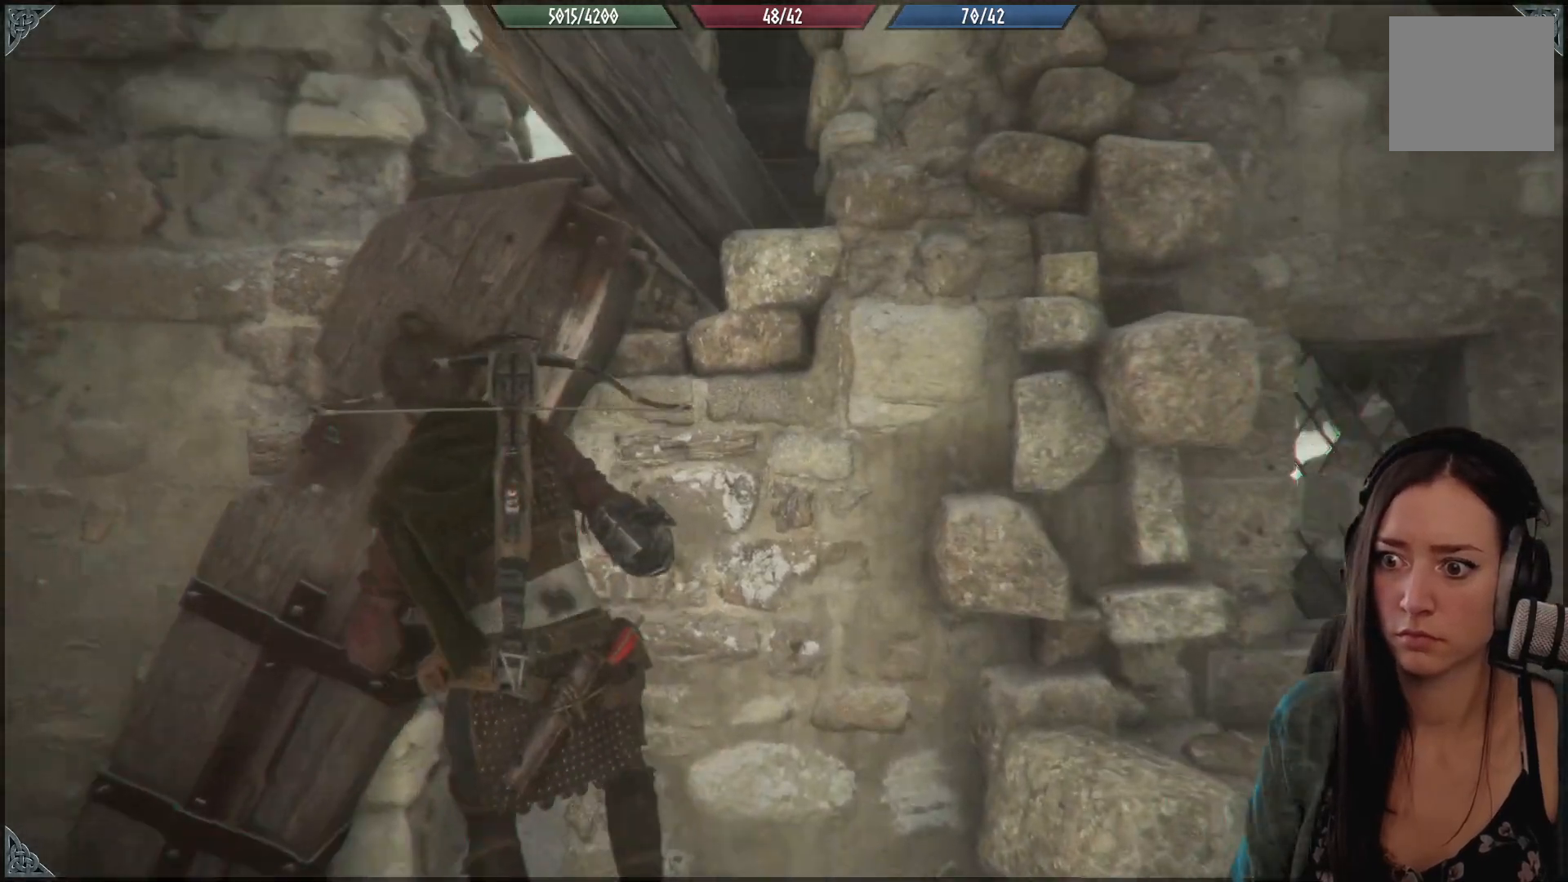
{"buttons": ["Y"], "left_stick": "center", "right_stick": "center", "events": []}
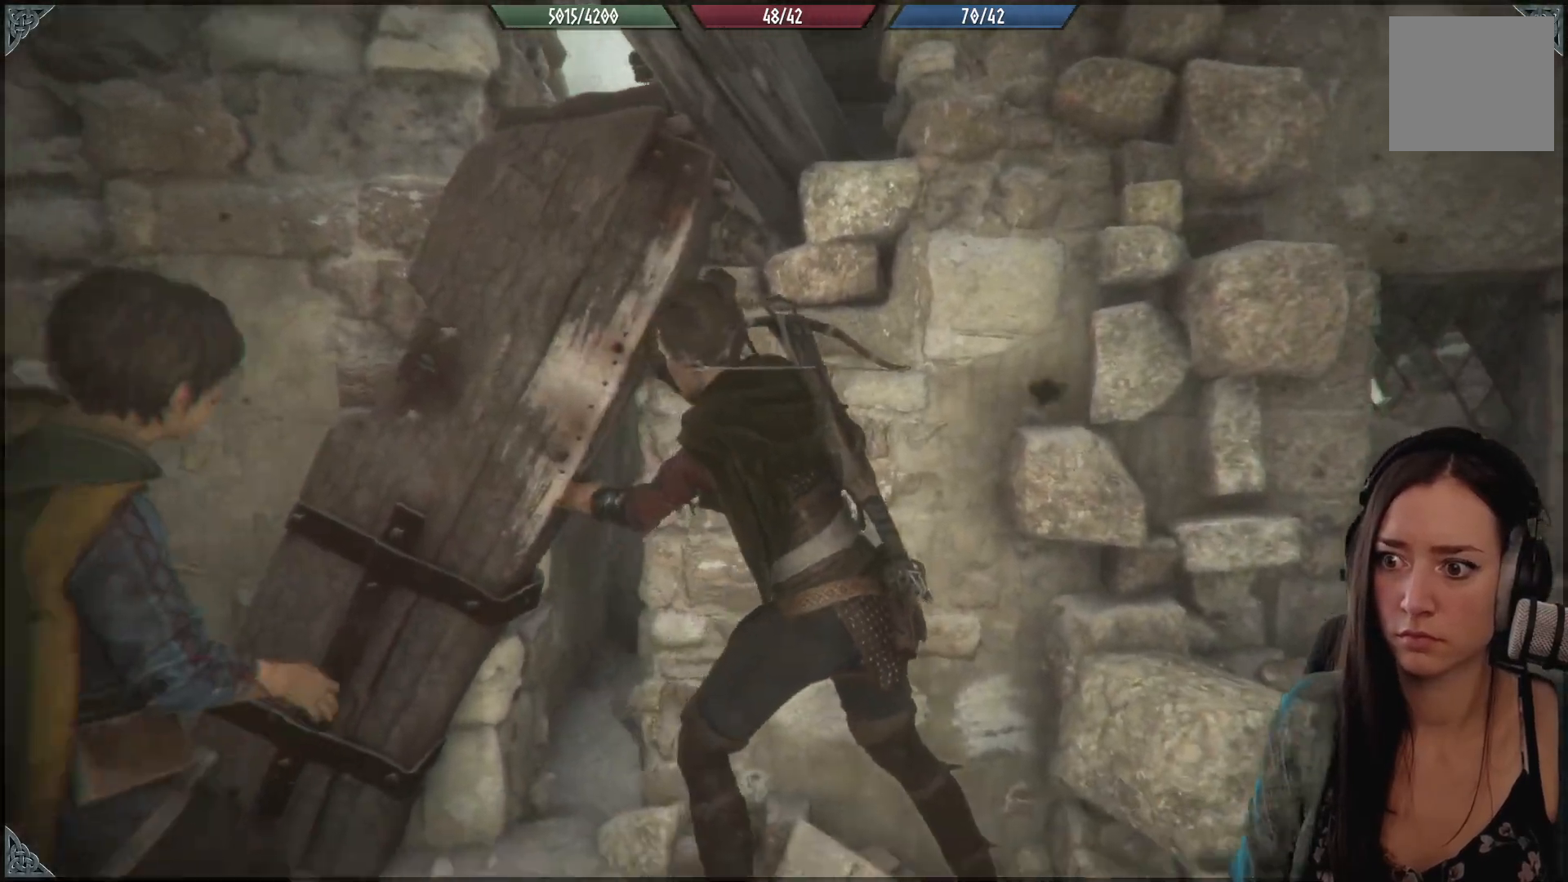
{"buttons": ["Y"], "left_stick": "center", "right_stick": "center", "events": []}
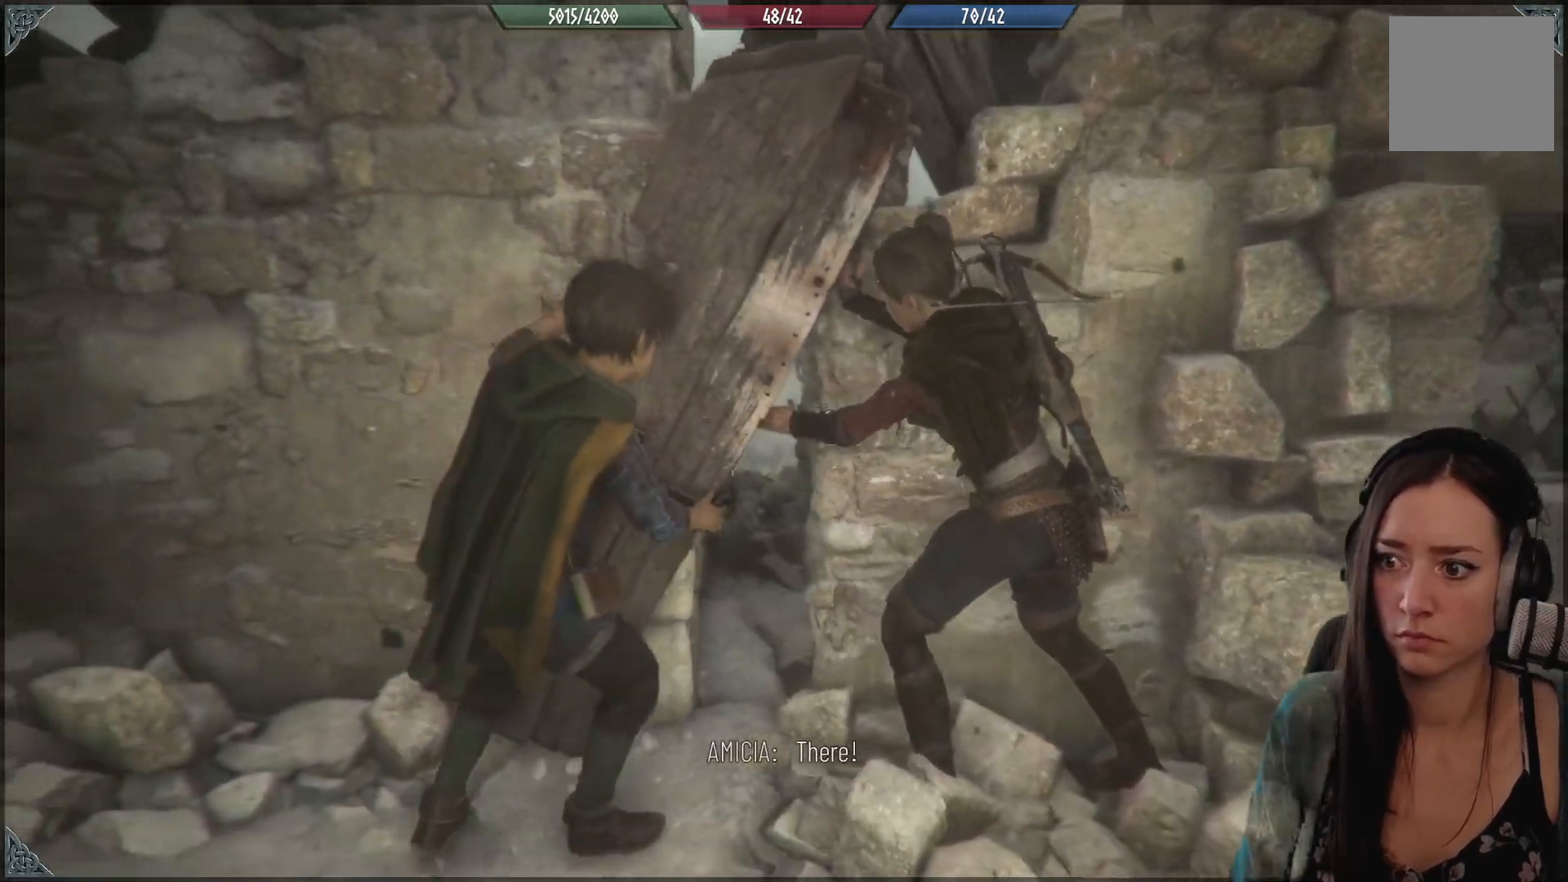
{"buttons": ["Y"], "left_stick": "center", "right_stick": "center", "events": []}
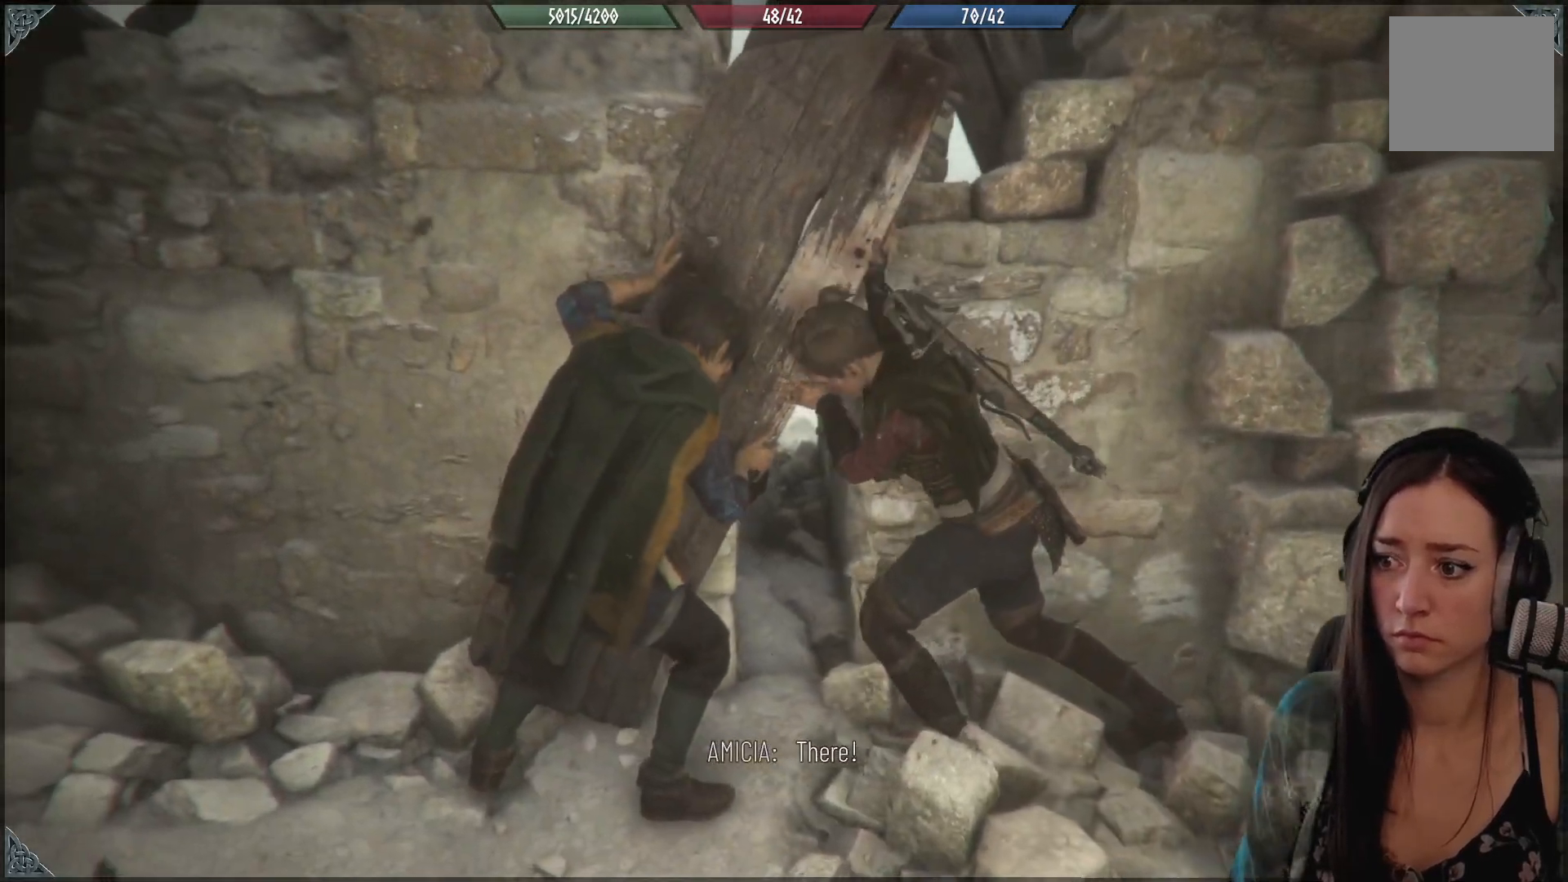
{"buttons": ["Y"], "left_stick": "center", "right_stick": "center", "events": []}
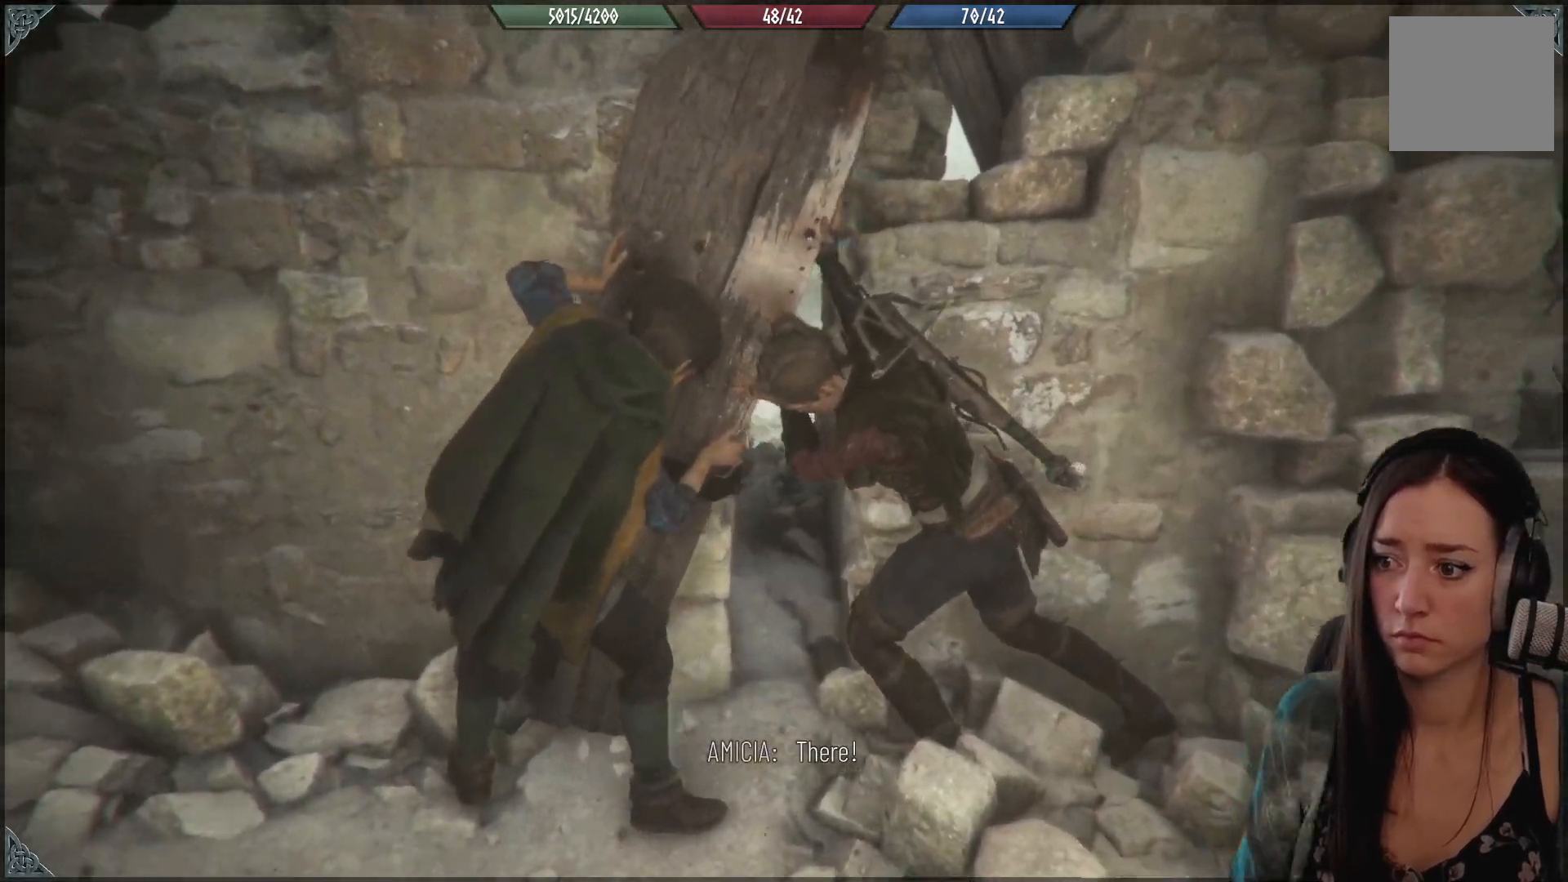
{"buttons": ["Y"], "left_stick": "center", "right_stick": "center", "events": []}
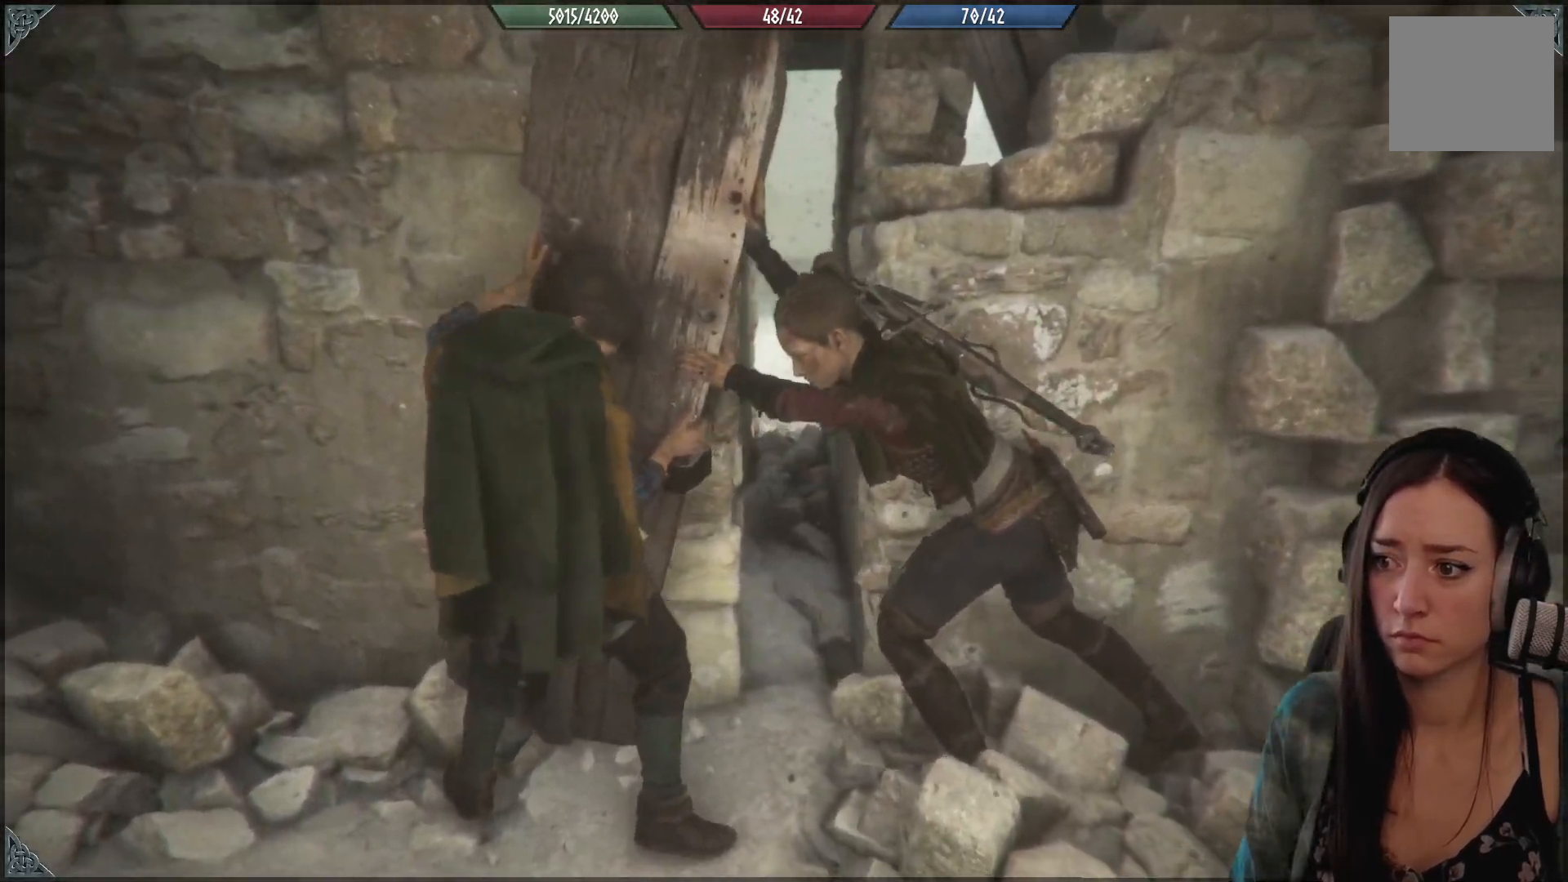
{"buttons": ["Y"], "left_stick": "center", "right_stick": "center", "events": []}
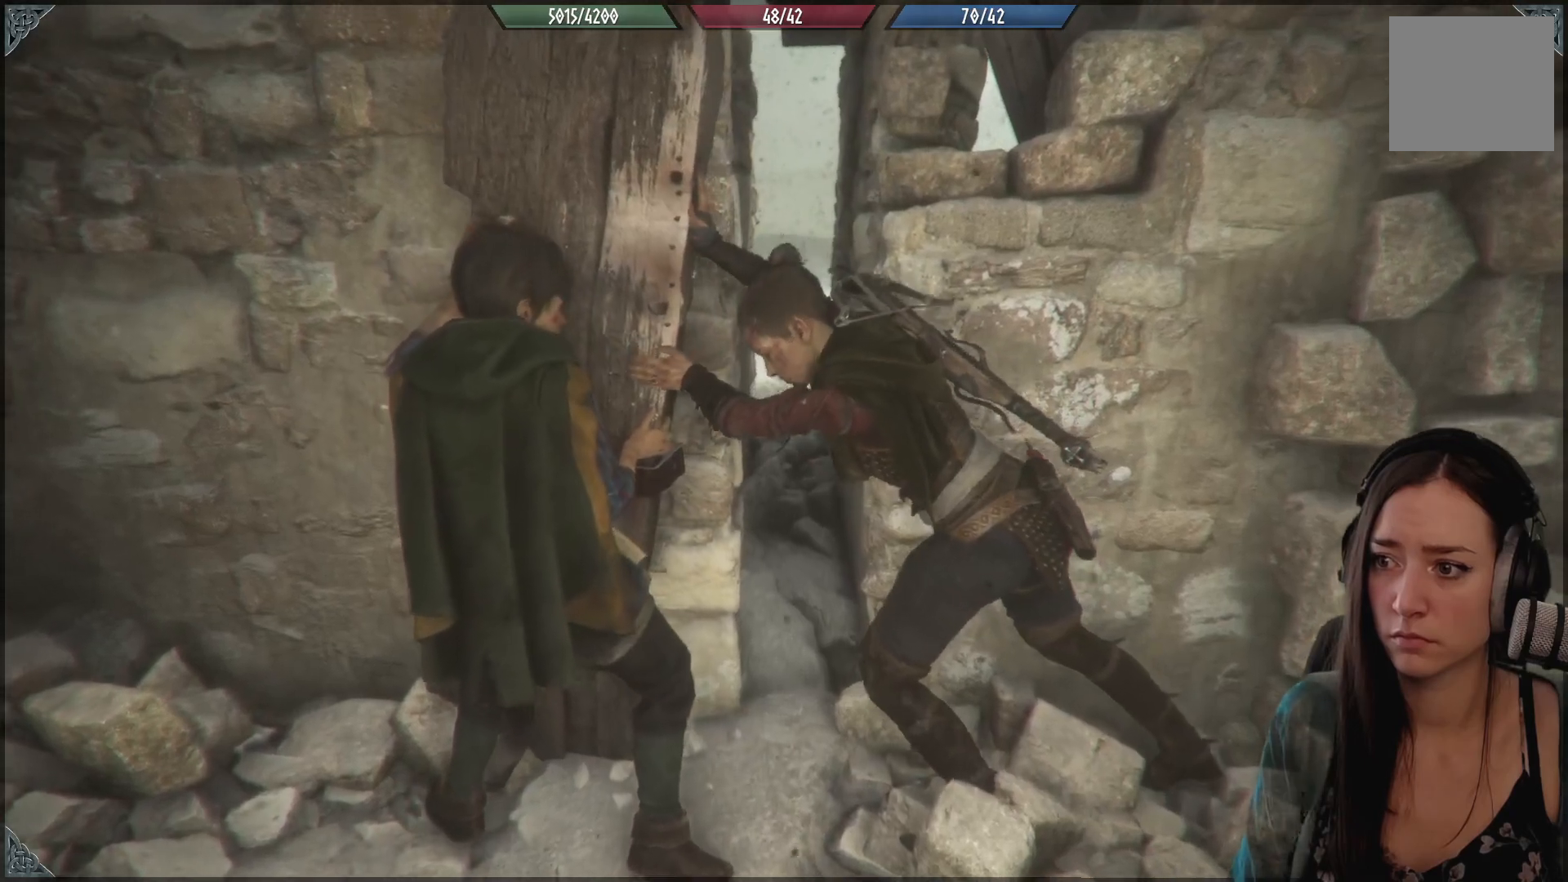
{"buttons": [], "left_stick": "center", "right_stick": "center", "events": [[383, "Y", "up"]]}
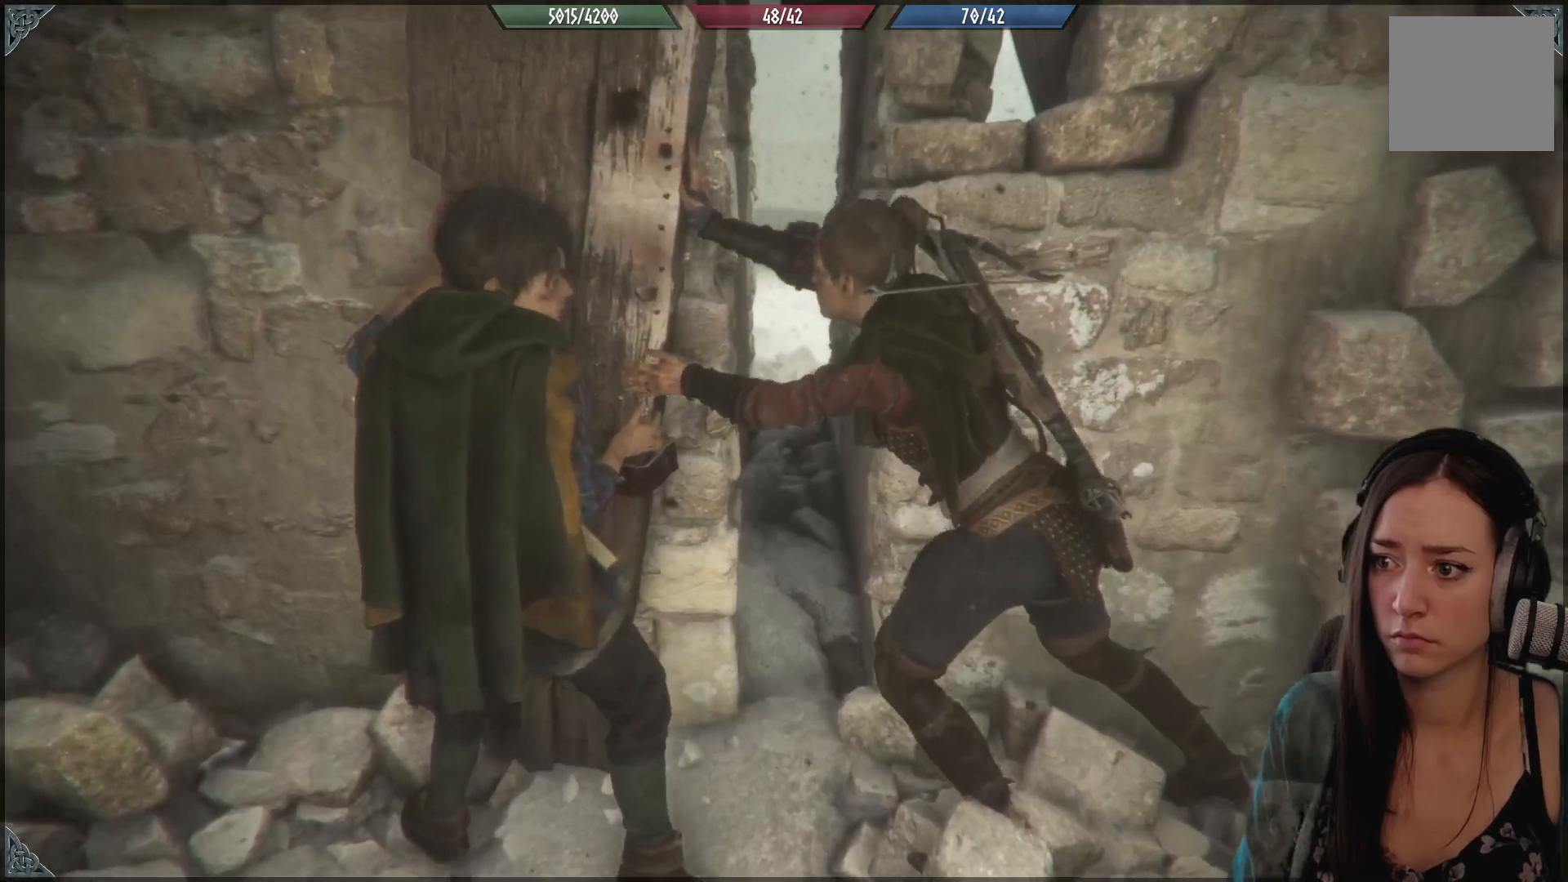
{"buttons": [], "left_stick": "center", "right_stick": "center", "events": []}